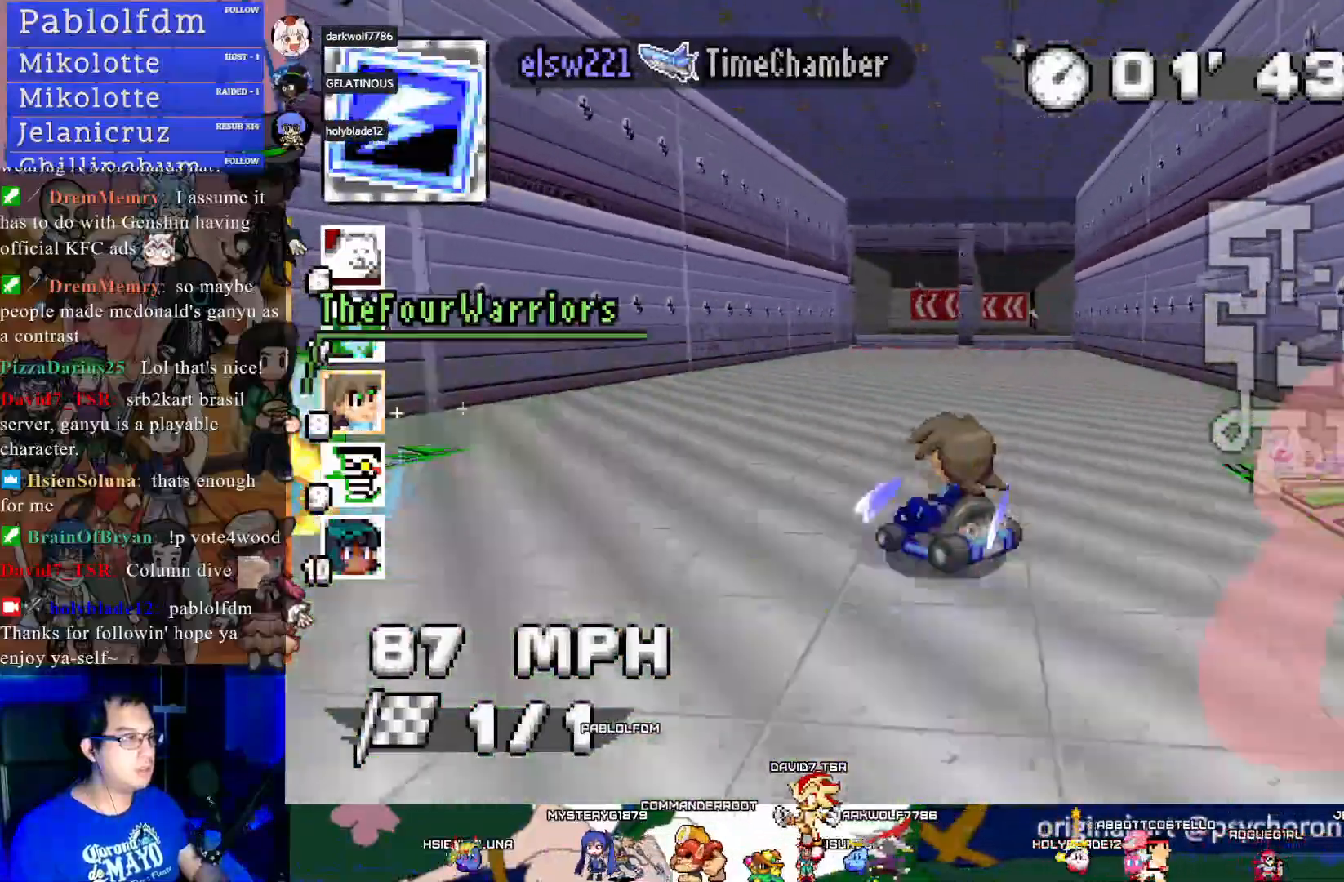
Gameplay with a controller (PlayStation layout); each line is a JSON object with the inputs held at the frame after it. "events" lists button and stick changes between this image and that frame as [ms after this image, input, new state], when the widget could be followed in between. Not read: R3.
{"buttons": ["CROSS"], "left_stick": "center", "right_stick": "center", "events": []}
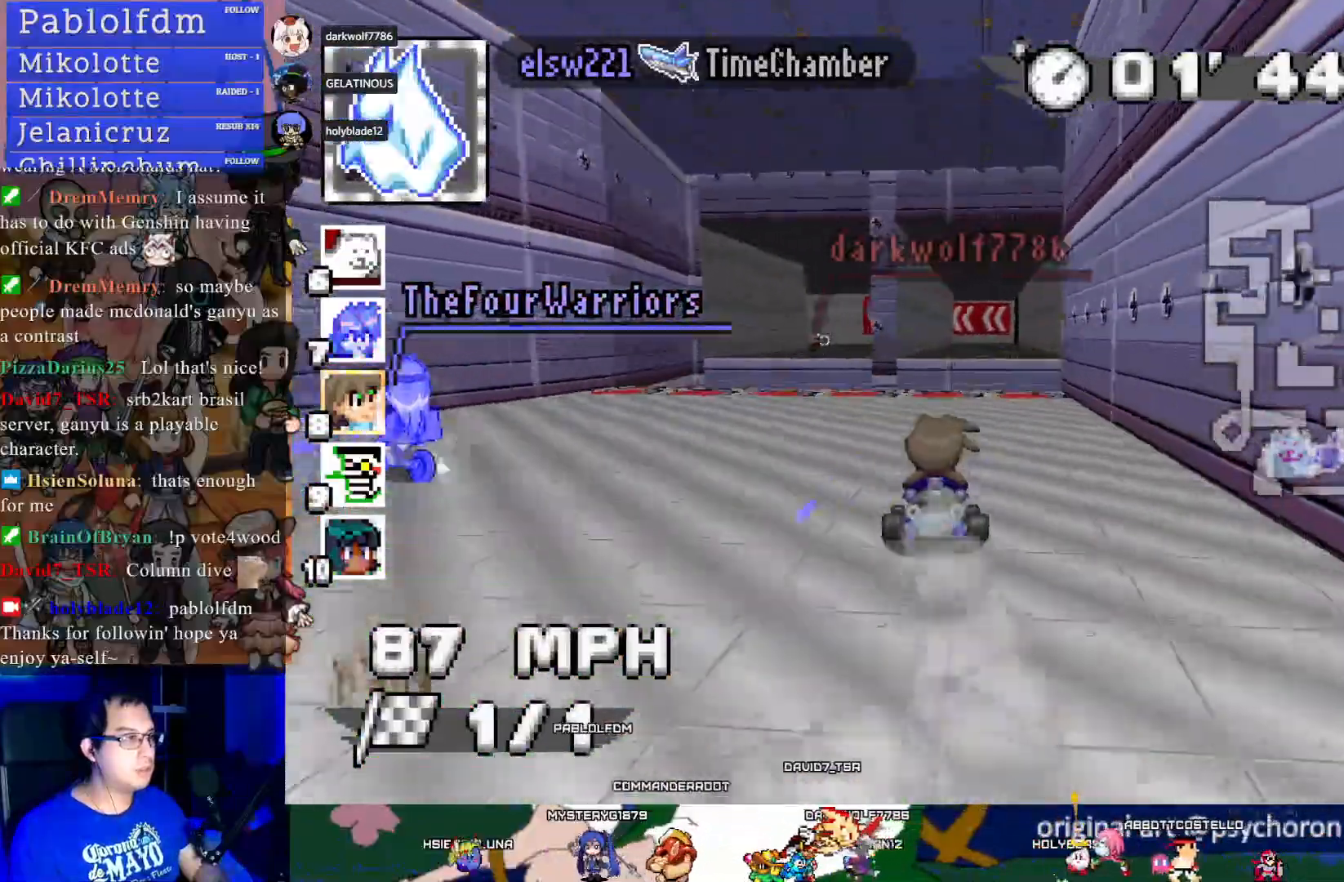
{"buttons": ["CROSS", "R1"], "left_stick": "center", "right_stick": "center", "events": [[50, "left_stick", "left"], [67, "R1", "down"], [250, "left_stick", "center"]]}
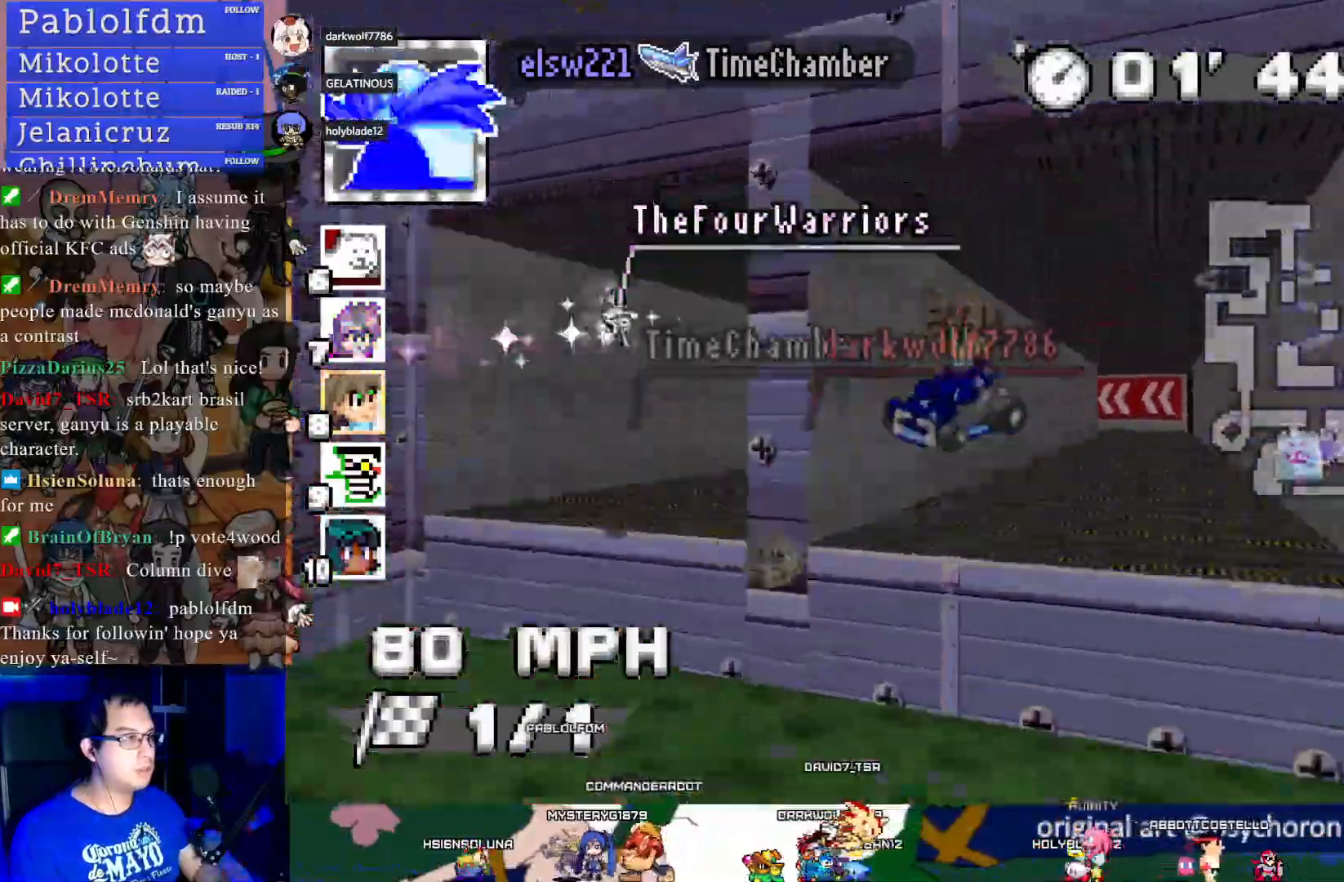
{"buttons": ["CROSS", "R1"], "left_stick": "center", "right_stick": "center", "events": [[300, "left_stick", "left"], [433, "left_stick", "center"]]}
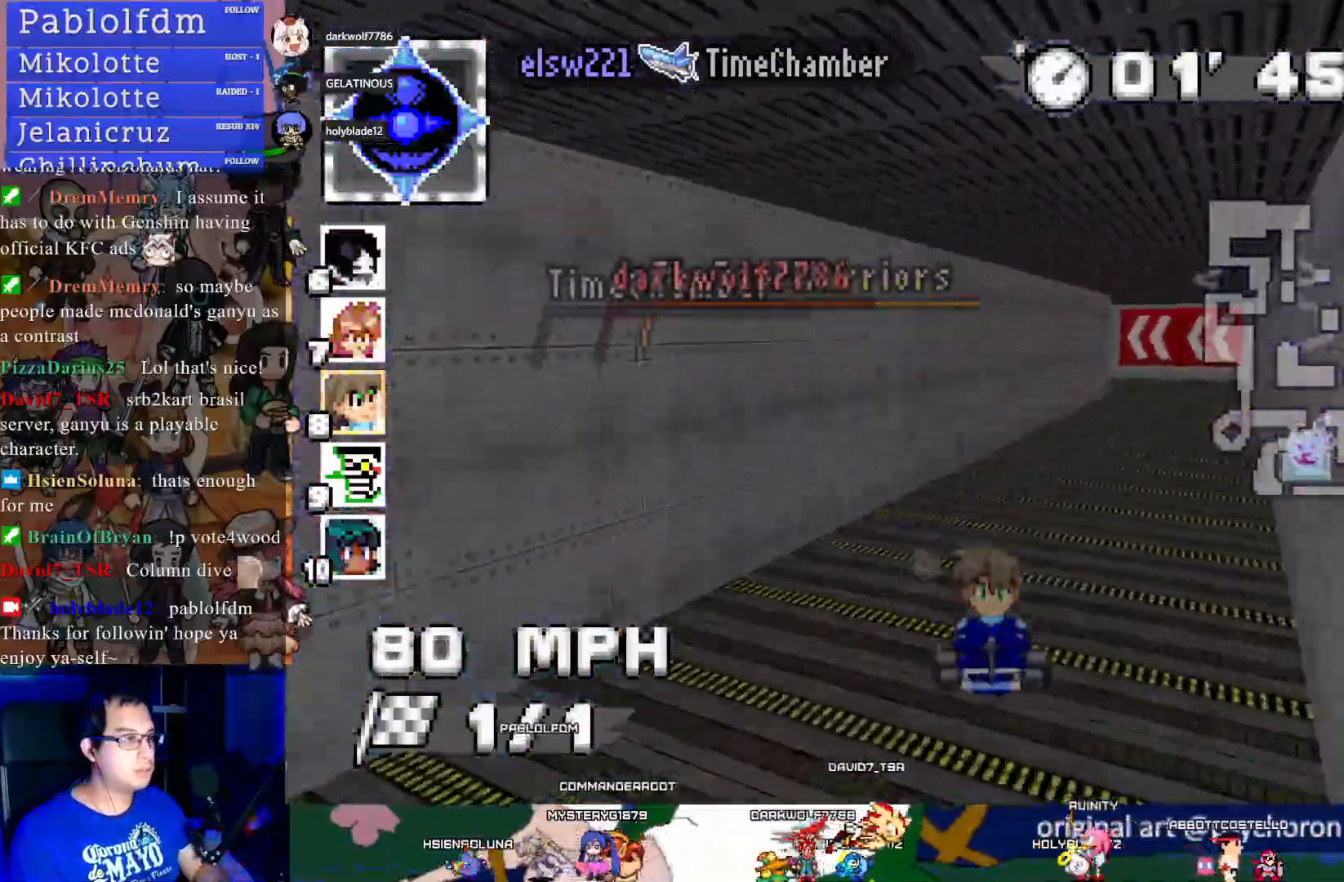
{"buttons": ["CROSS", "R1"], "left_stick": "center", "right_stick": "center", "events": [[150, "left_stick", "down-right"], [300, "left_stick", "center"]]}
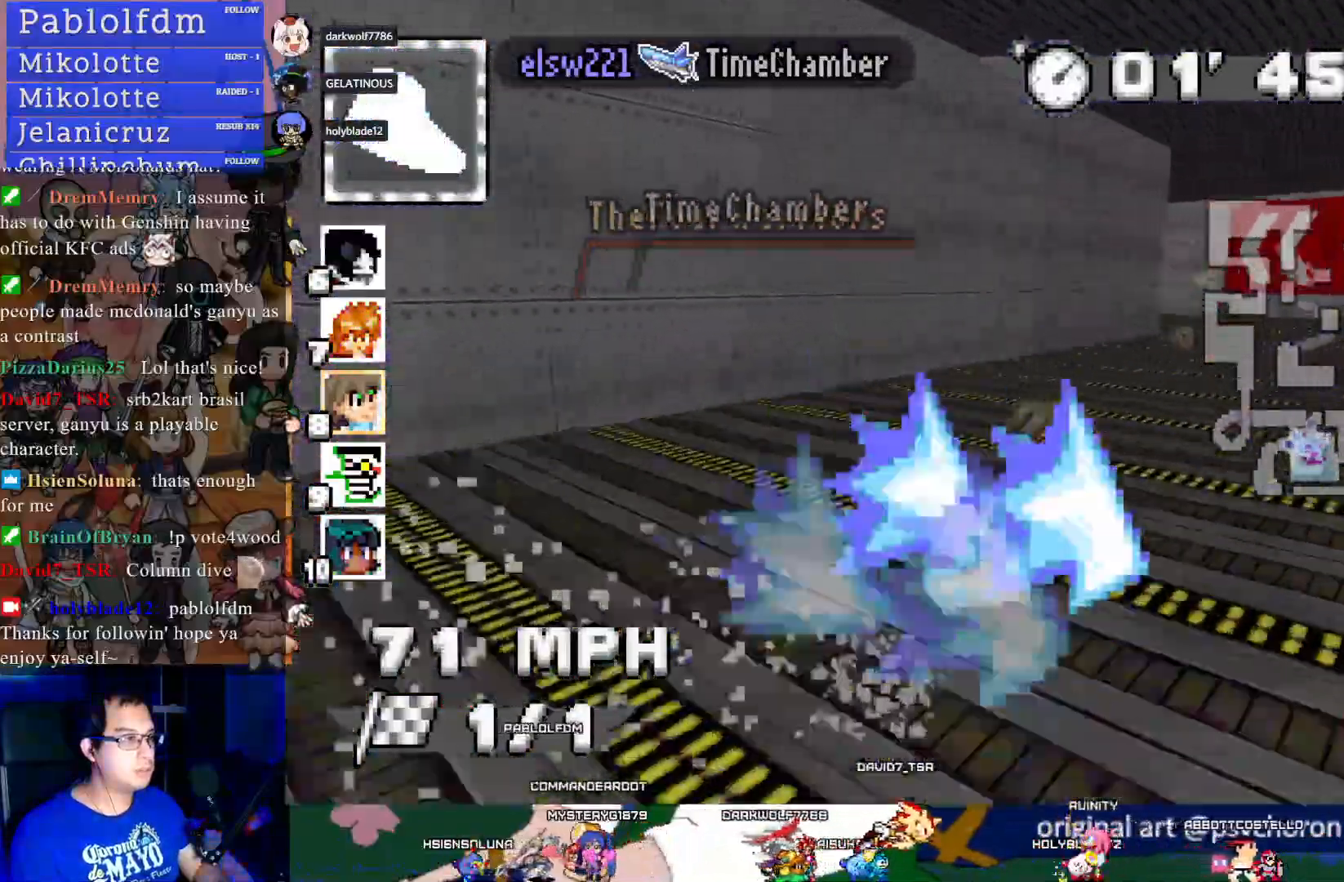
{"buttons": ["CROSS"], "left_stick": "left", "right_stick": "center", "events": [[133, "left_stick", "left"], [417, "R1", "up"]]}
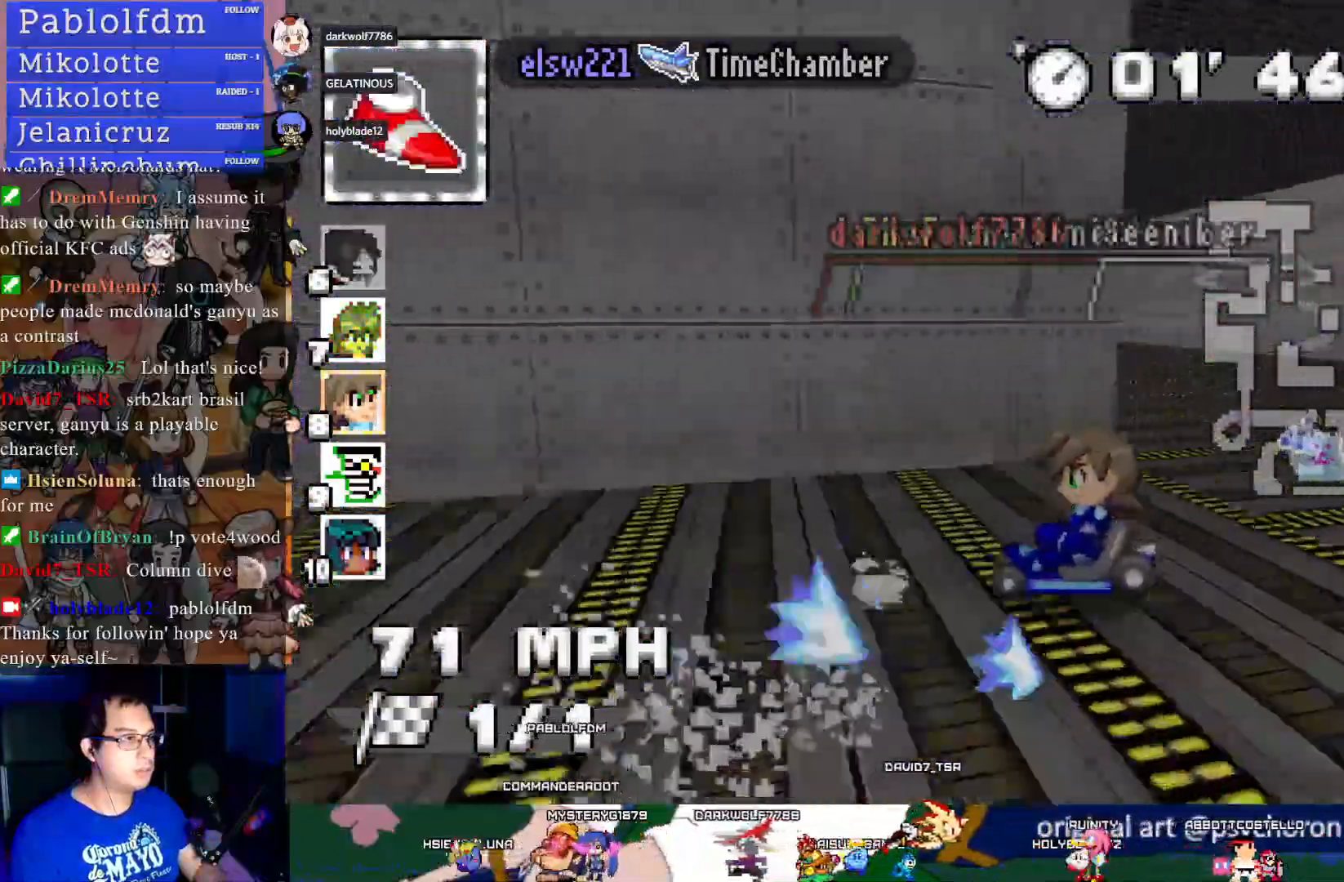
{"buttons": ["CROSS"], "left_stick": "center", "right_stick": "center", "events": [[33, "left_stick", "center"], [367, "left_stick", "left"], [500, "left_stick", "center"]]}
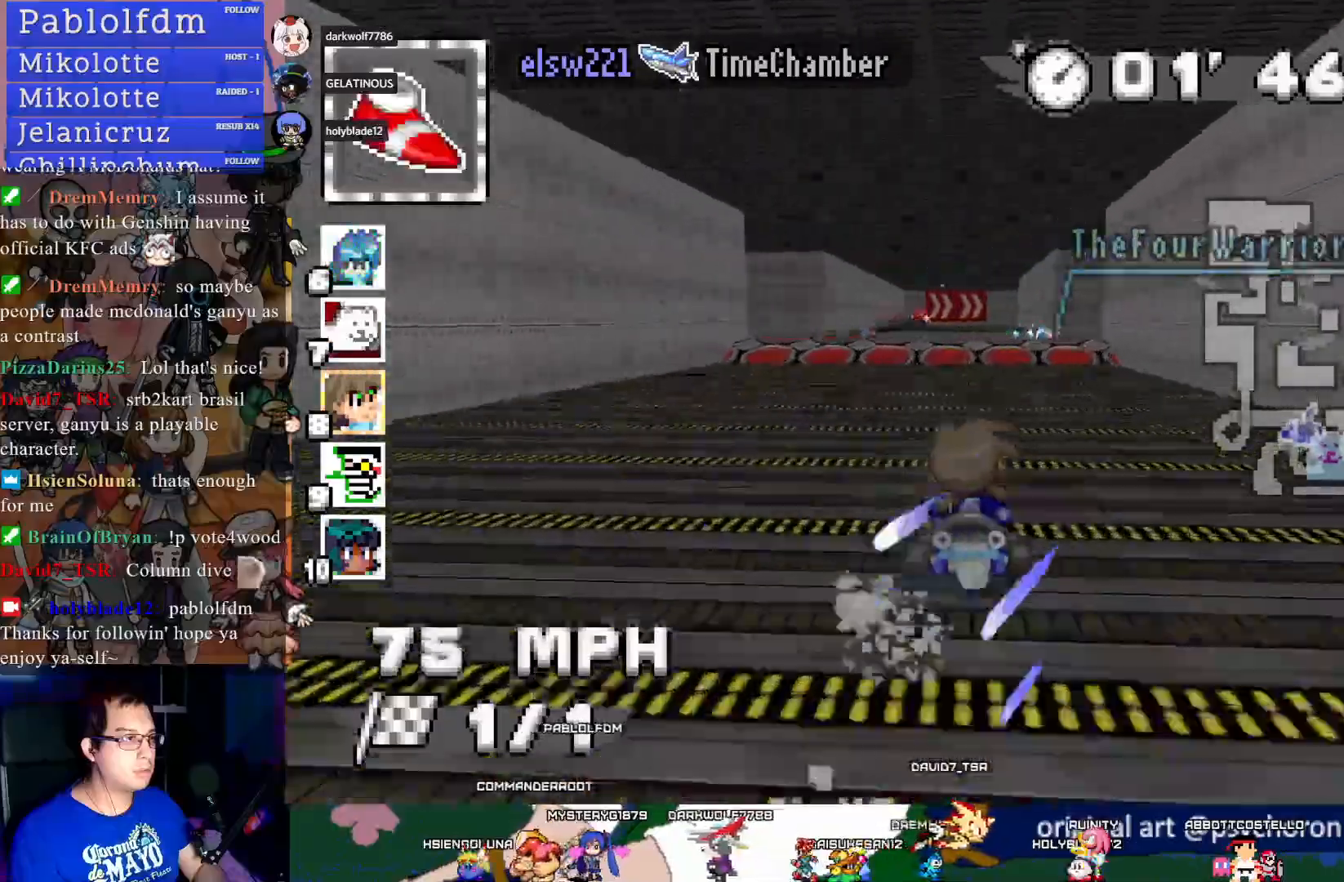
{"buttons": ["CROSS", "R1"], "left_stick": "down-right", "right_stick": "center", "events": [[183, "left_stick", "down-right"], [300, "R1", "down"]]}
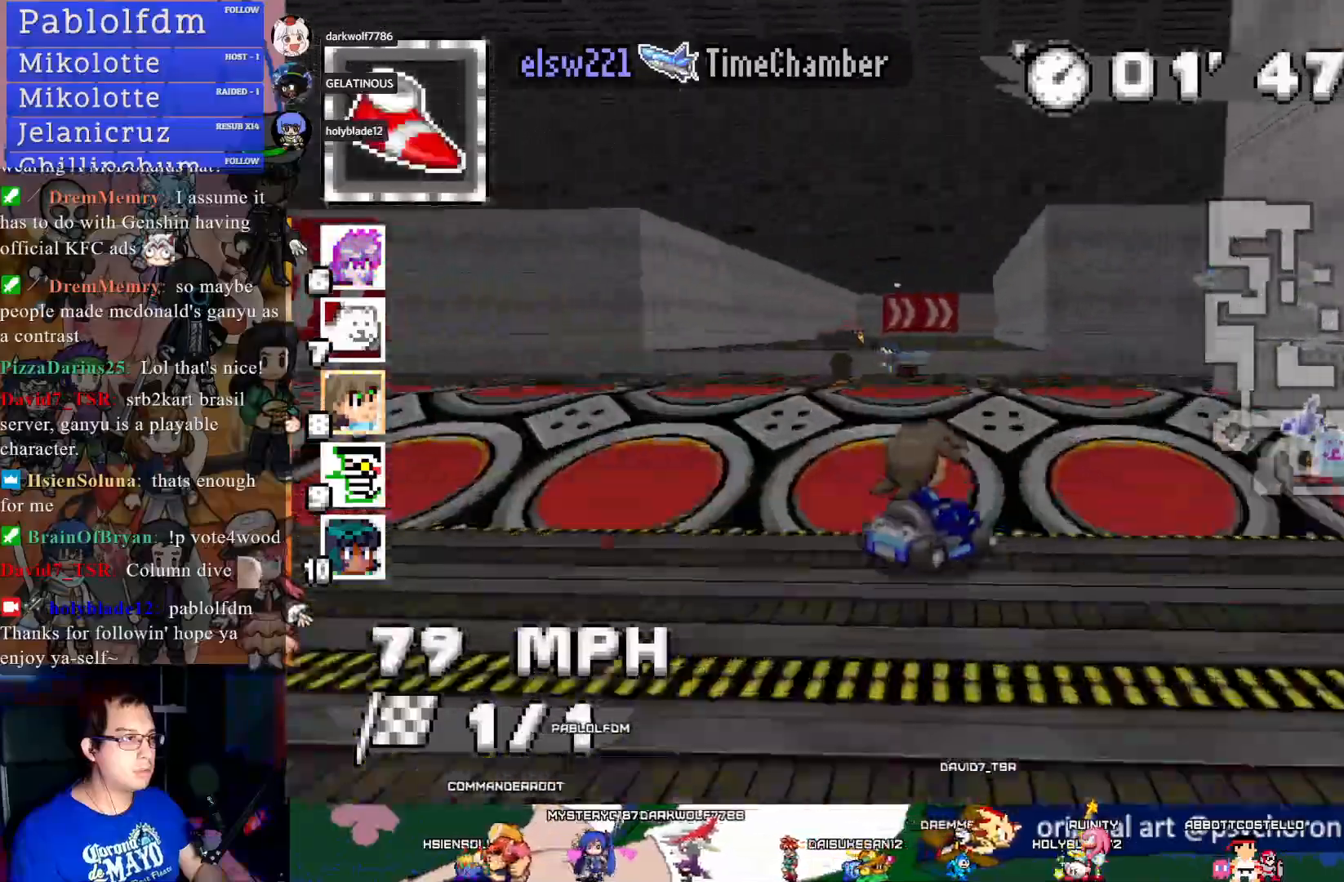
{"buttons": ["CROSS", "R1"], "left_stick": "center", "right_stick": "center", "events": [[300, "left_stick", "center"]]}
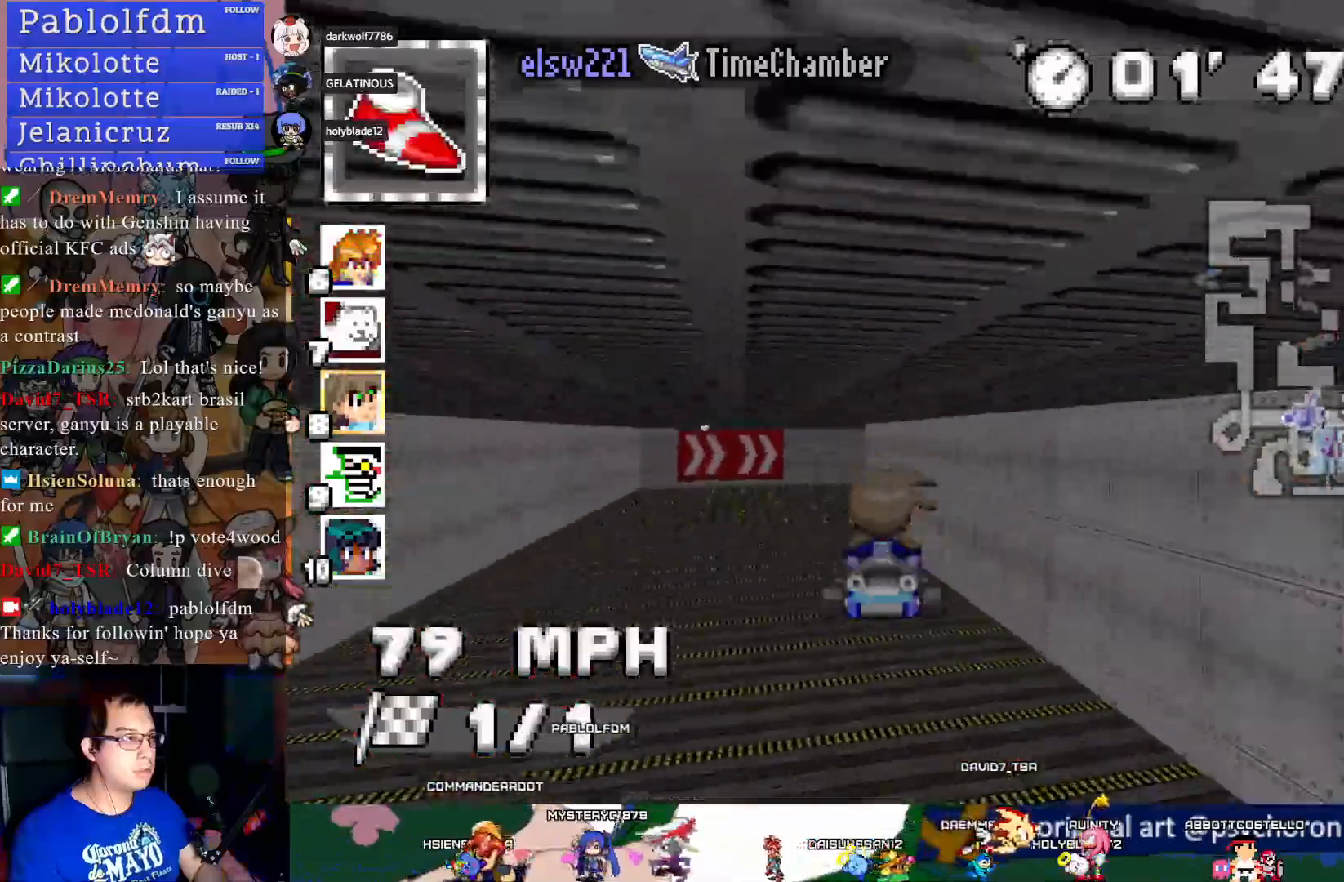
{"buttons": ["CROSS", "R1"], "left_stick": "right", "right_stick": "center", "events": [[117, "left_stick", "right"], [250, "left_stick", "center"], [350, "left_stick", "right"]]}
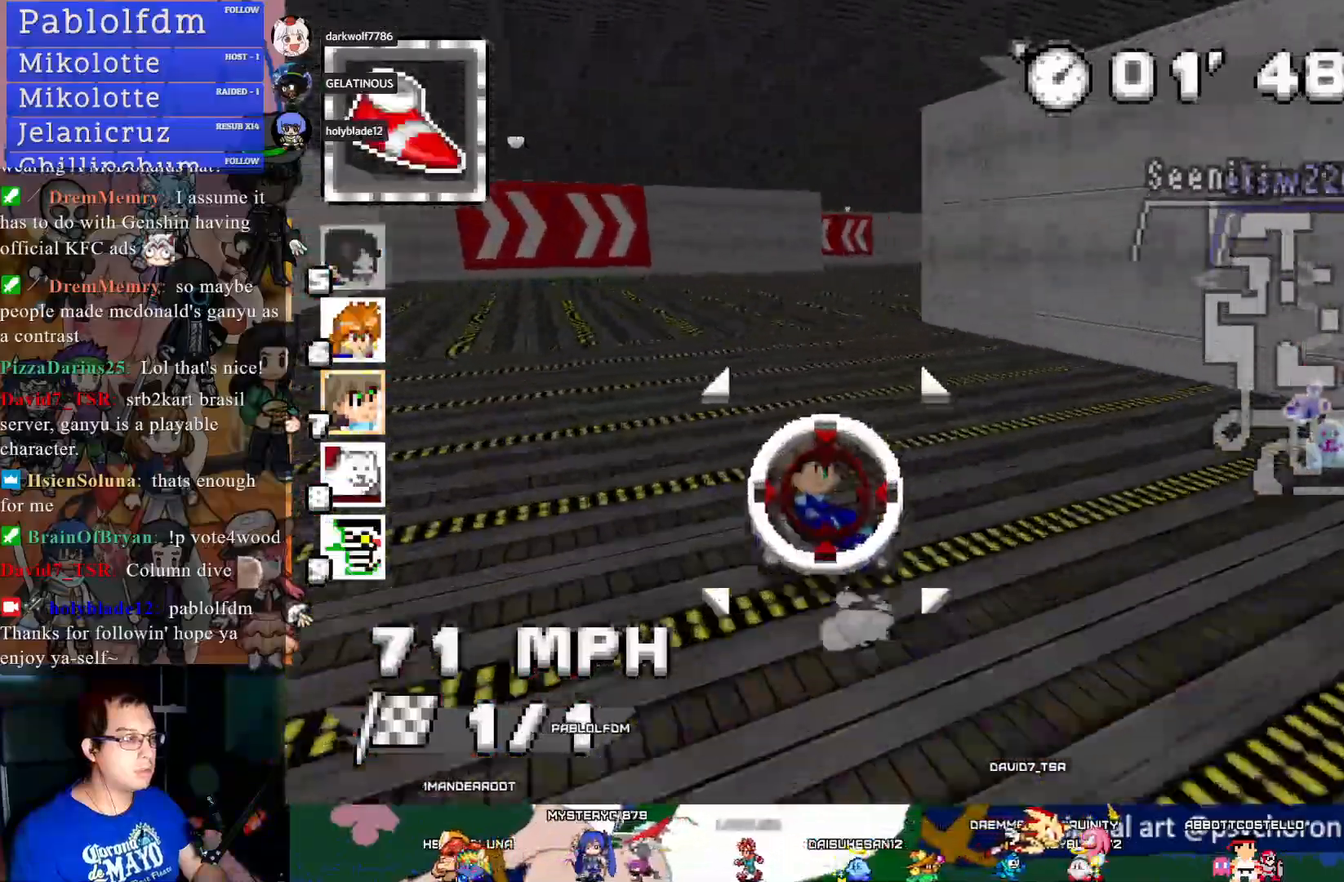
{"buttons": ["CROSS"], "left_stick": "left", "right_stick": "center", "events": [[83, "CIRCLE", "down"], [200, "CIRCLE", "up"], [233, "R1", "up"], [367, "left_stick", "center"], [450, "left_stick", "left"]]}
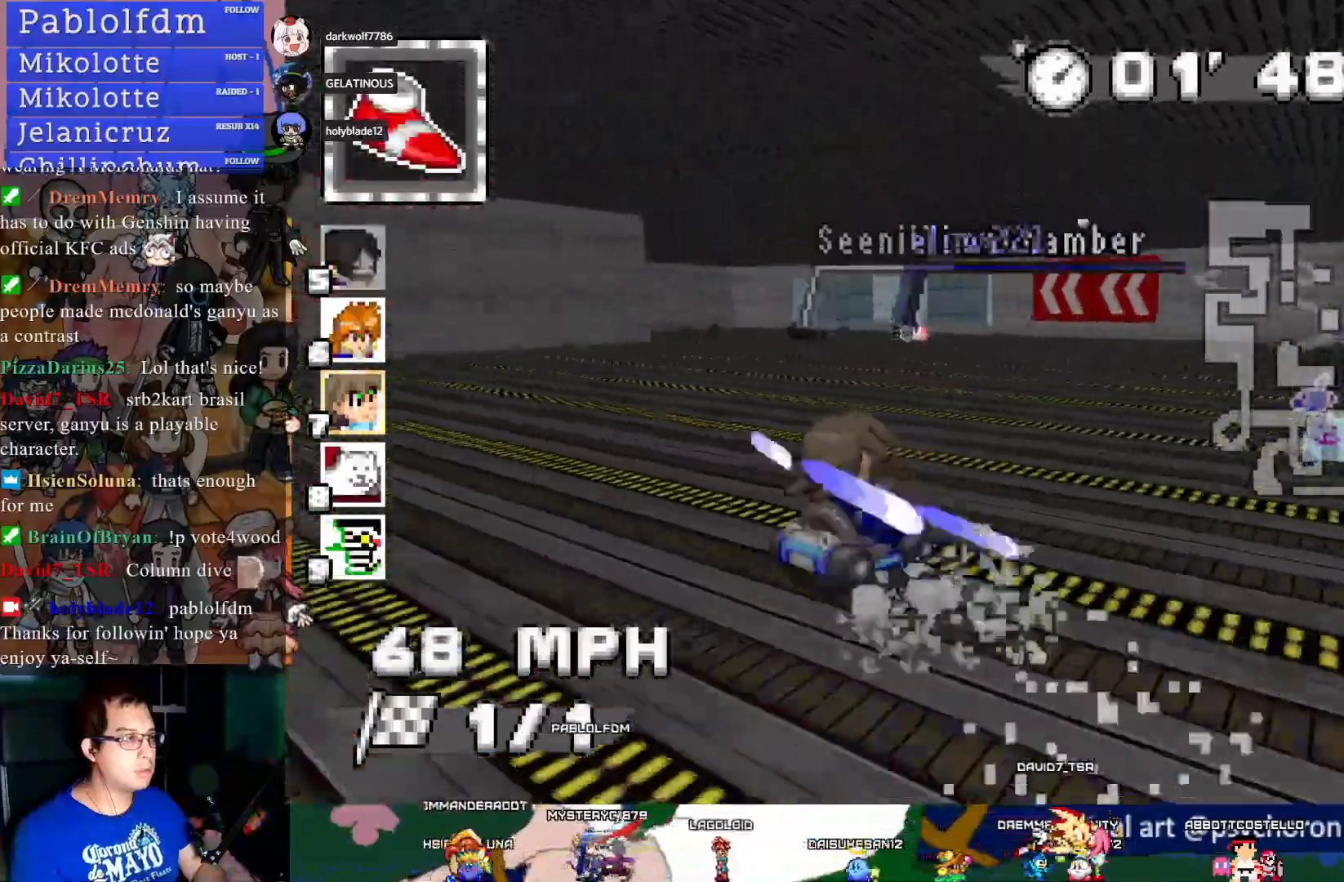
{"buttons": ["CROSS", "CIRCLE", "R1"], "left_stick": "left", "right_stick": "center", "events": [[33, "R1", "down"], [233, "CIRCLE", "down"]]}
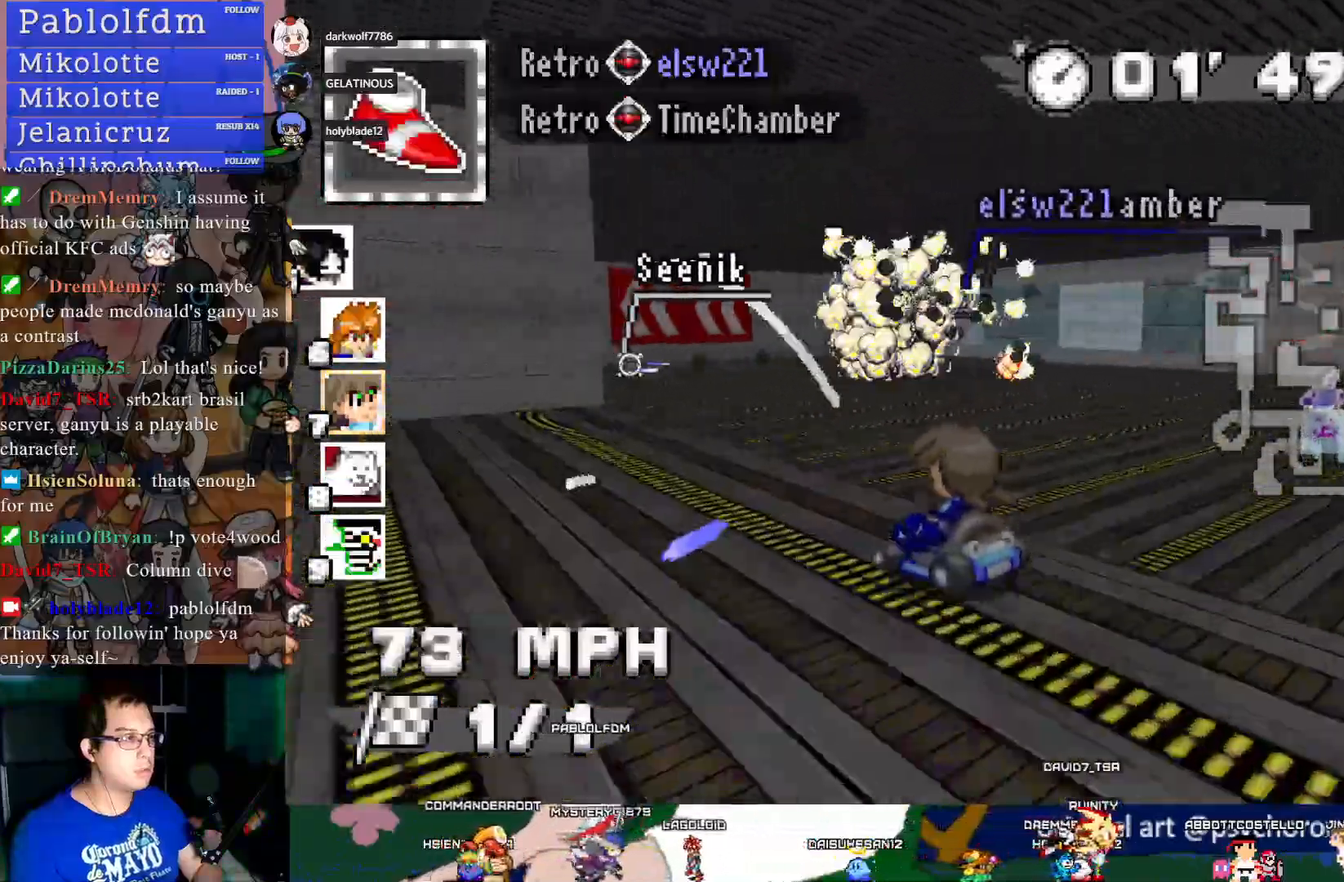
{"buttons": ["CROSS", "CIRCLE", "R1"], "left_stick": "left", "right_stick": "center", "events": []}
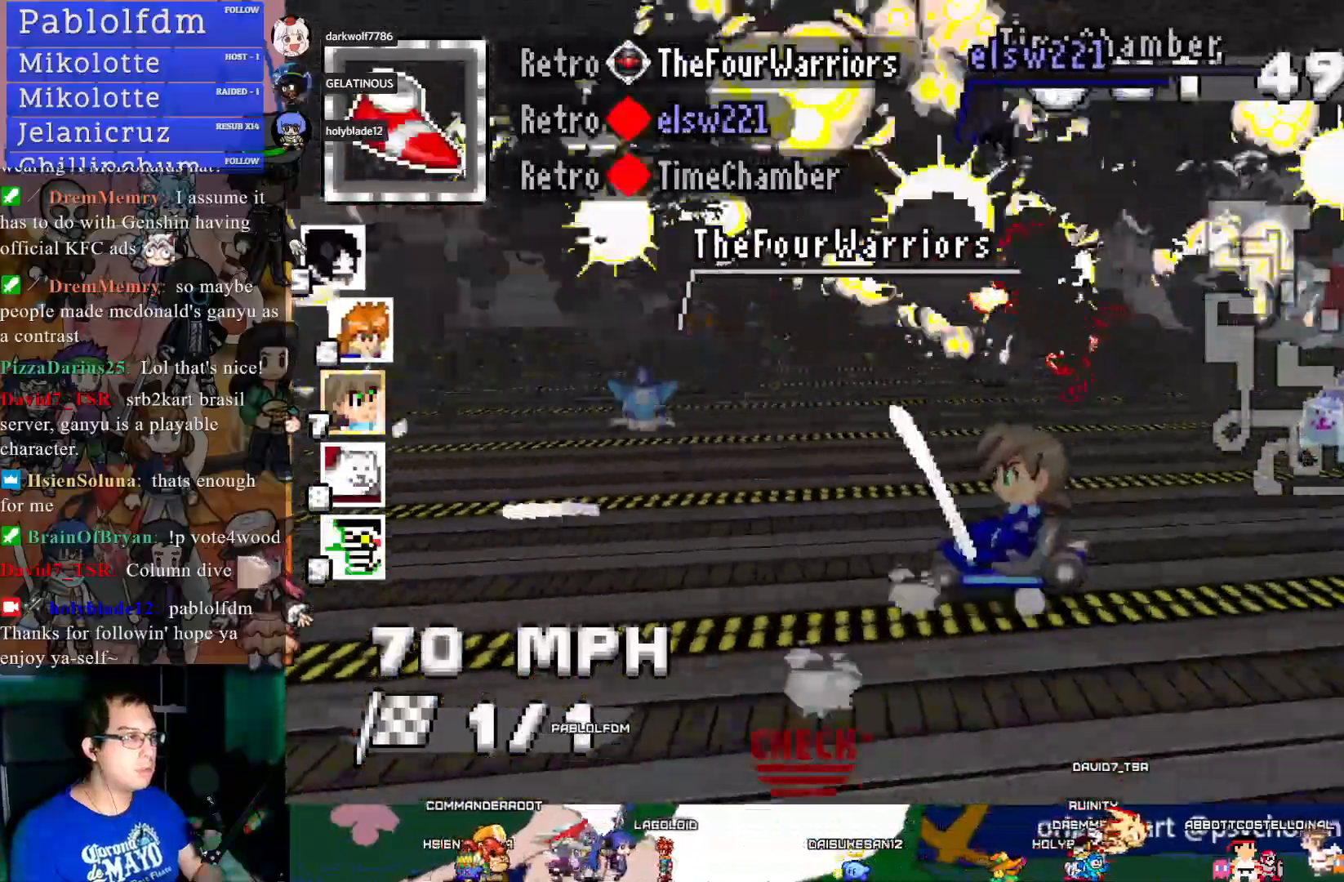
{"buttons": ["CROSS"], "left_stick": "left", "right_stick": "center", "events": [[83, "CIRCLE", "up"], [367, "R1", "up"]]}
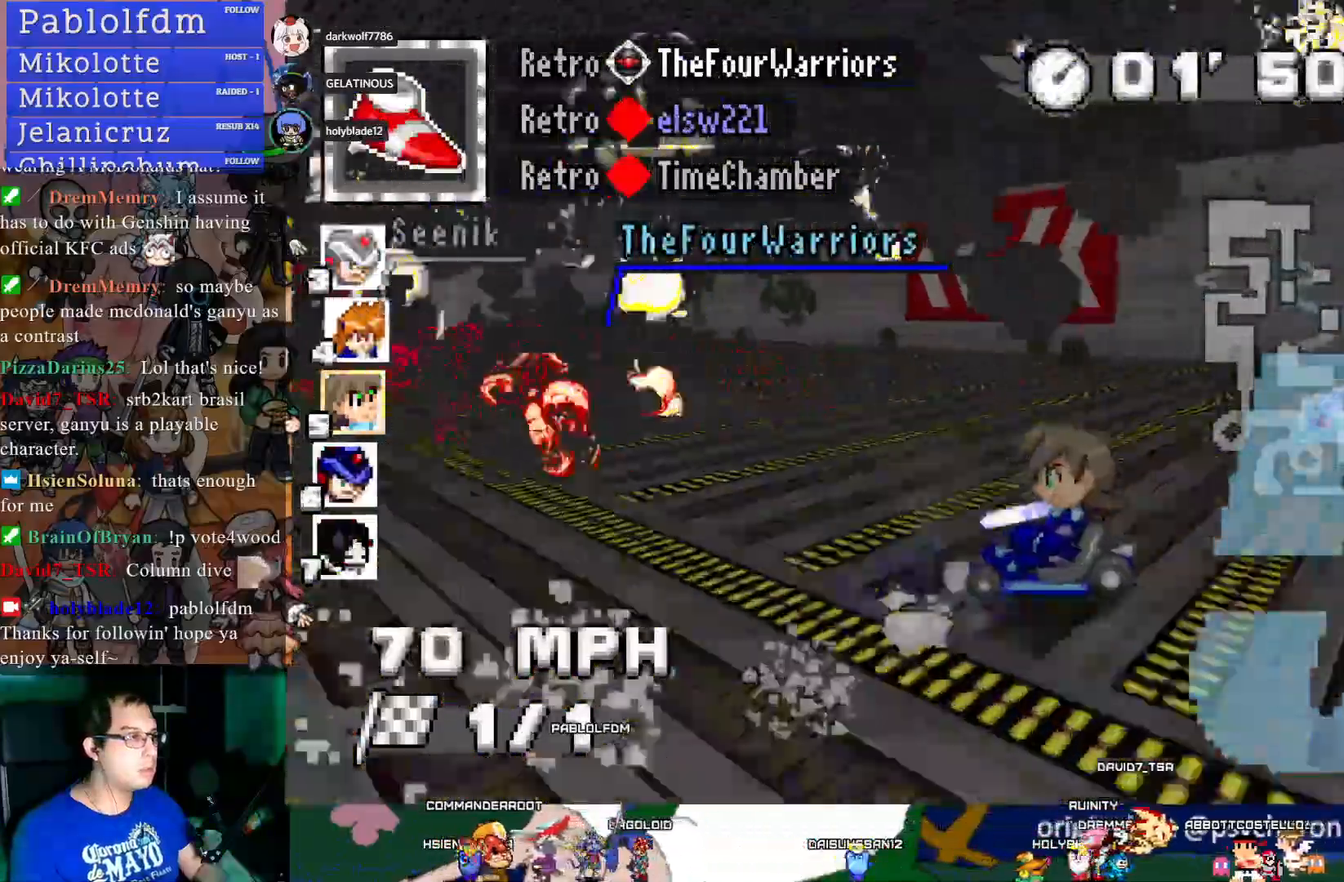
{"buttons": ["CROSS"], "left_stick": "left", "right_stick": "center", "events": [[200, "L1", "down"], [350, "L1", "up"]]}
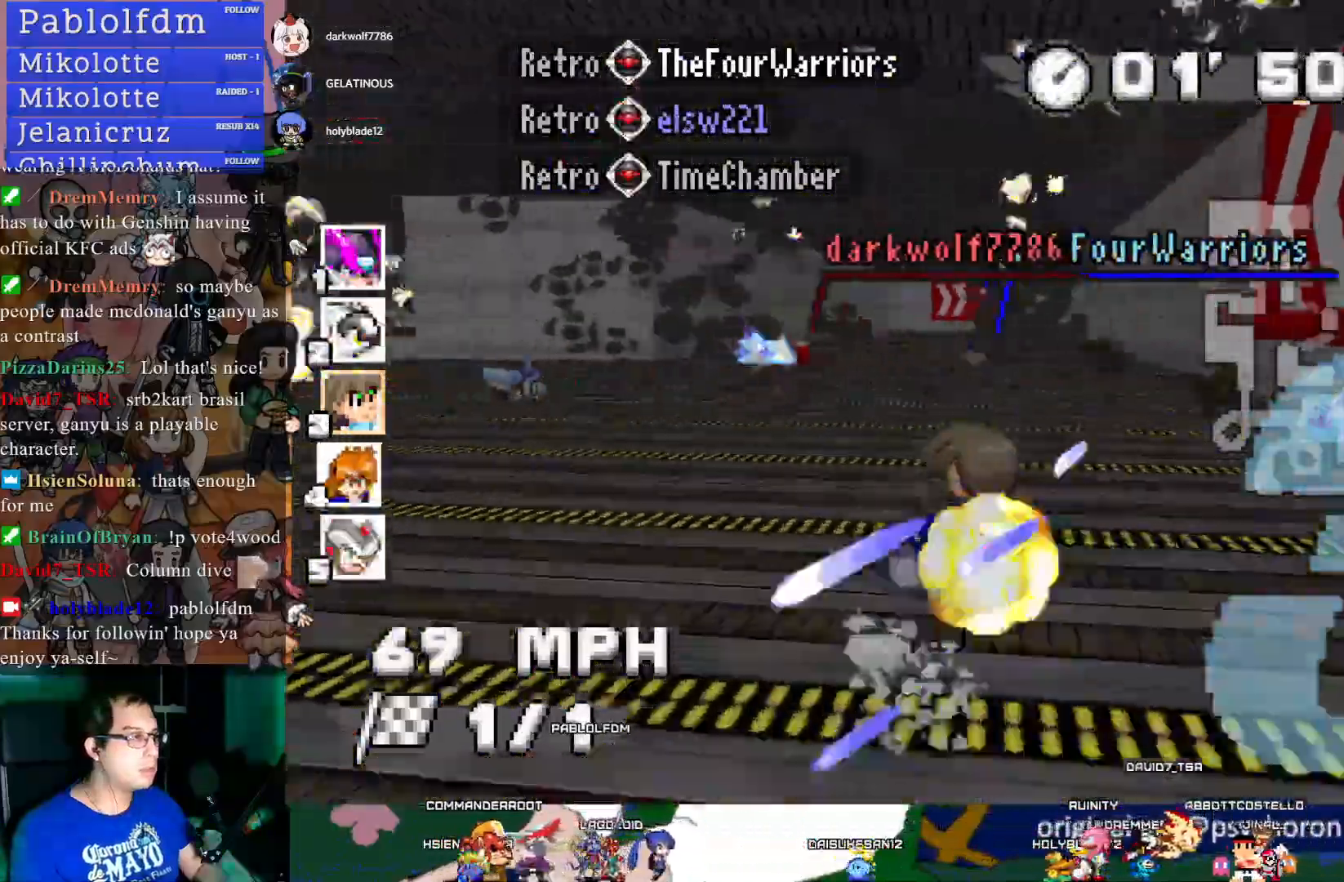
{"buttons": ["CROSS"], "left_stick": "right", "right_stick": "center", "events": [[267, "left_stick", "right"]]}
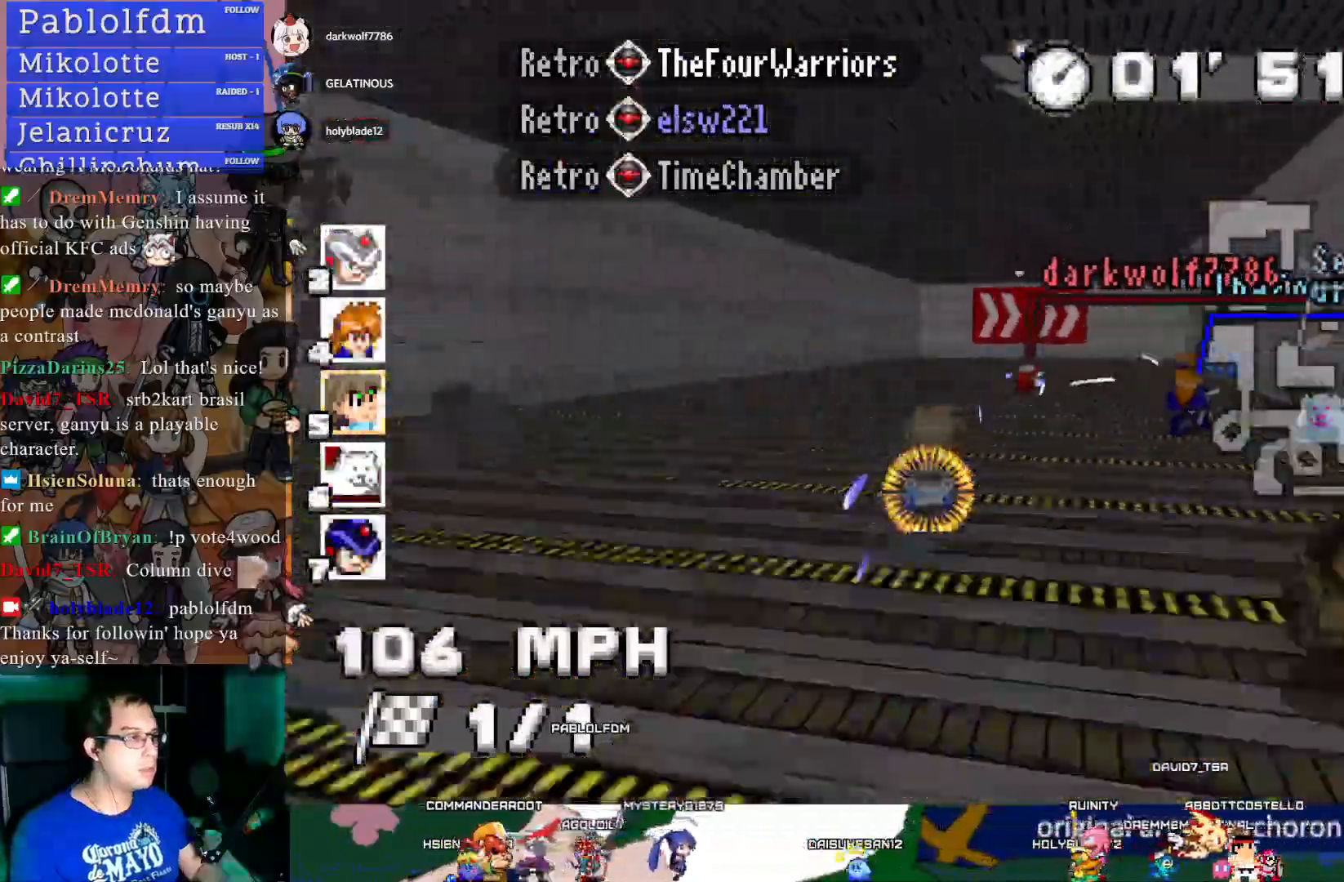
{"buttons": ["CROSS"], "left_stick": "right", "right_stick": "center", "events": []}
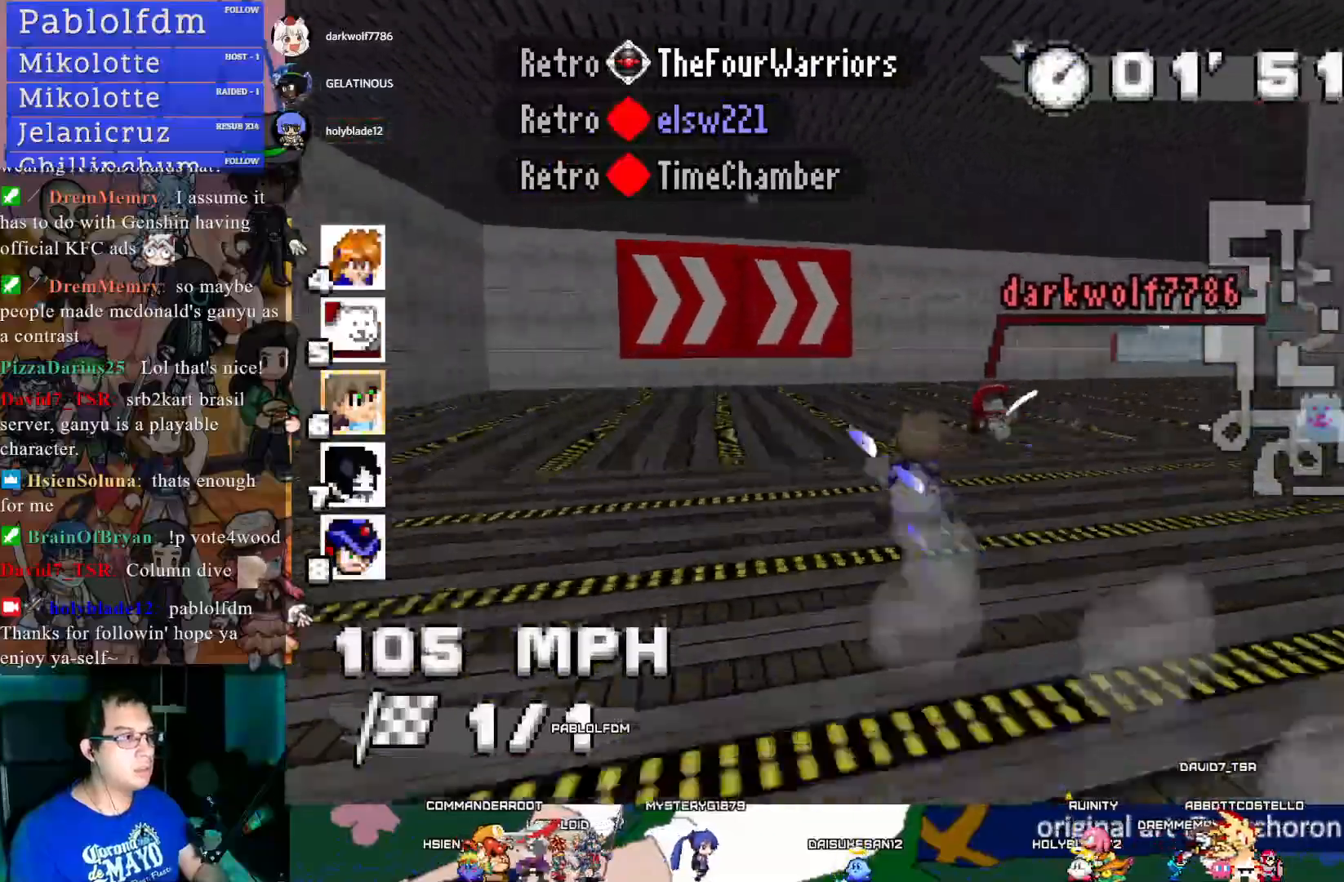
{"buttons": ["CROSS"], "left_stick": "right", "right_stick": "center", "events": []}
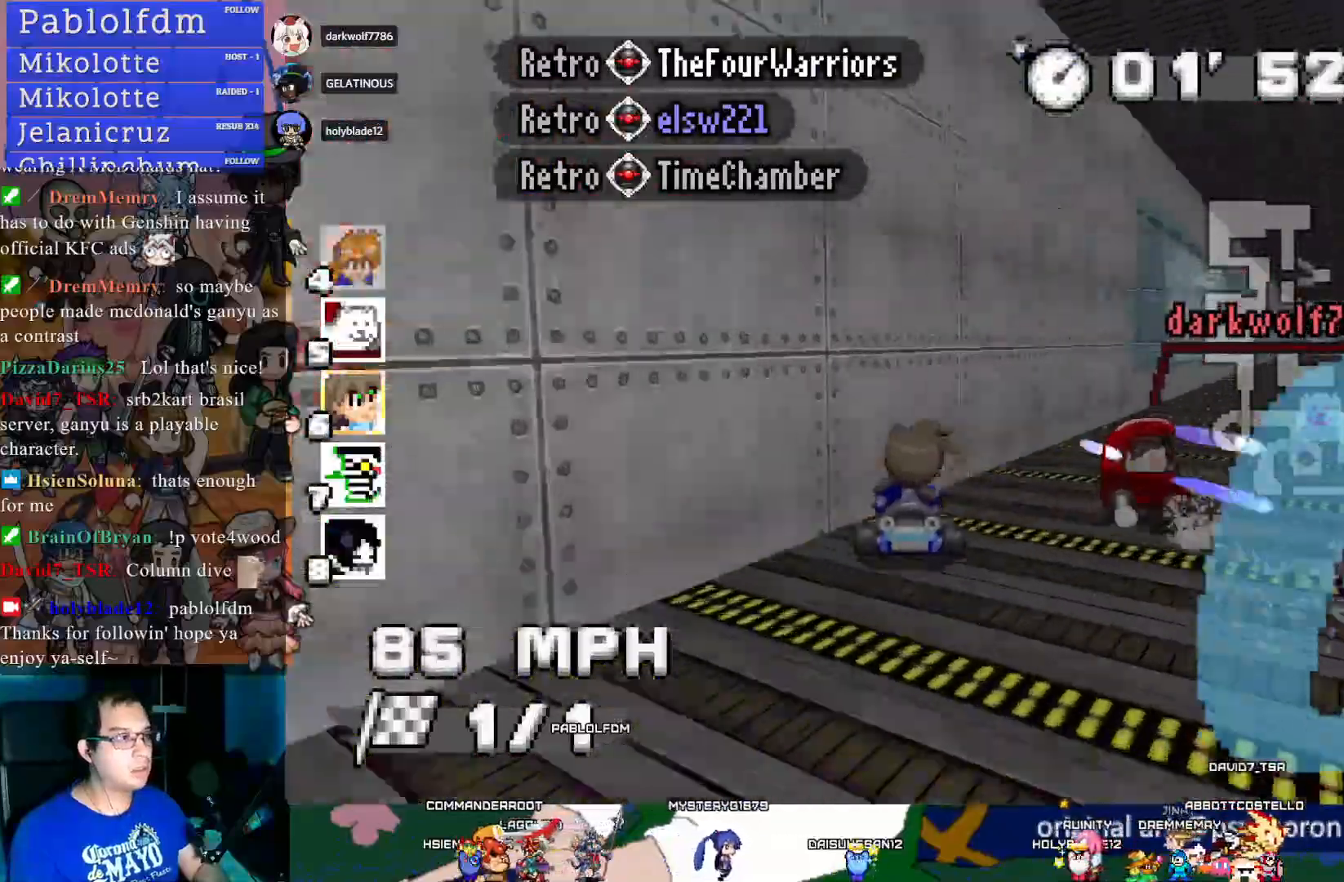
{"buttons": ["CROSS"], "left_stick": "center", "right_stick": "center", "events": [[133, "left_stick", "center"]]}
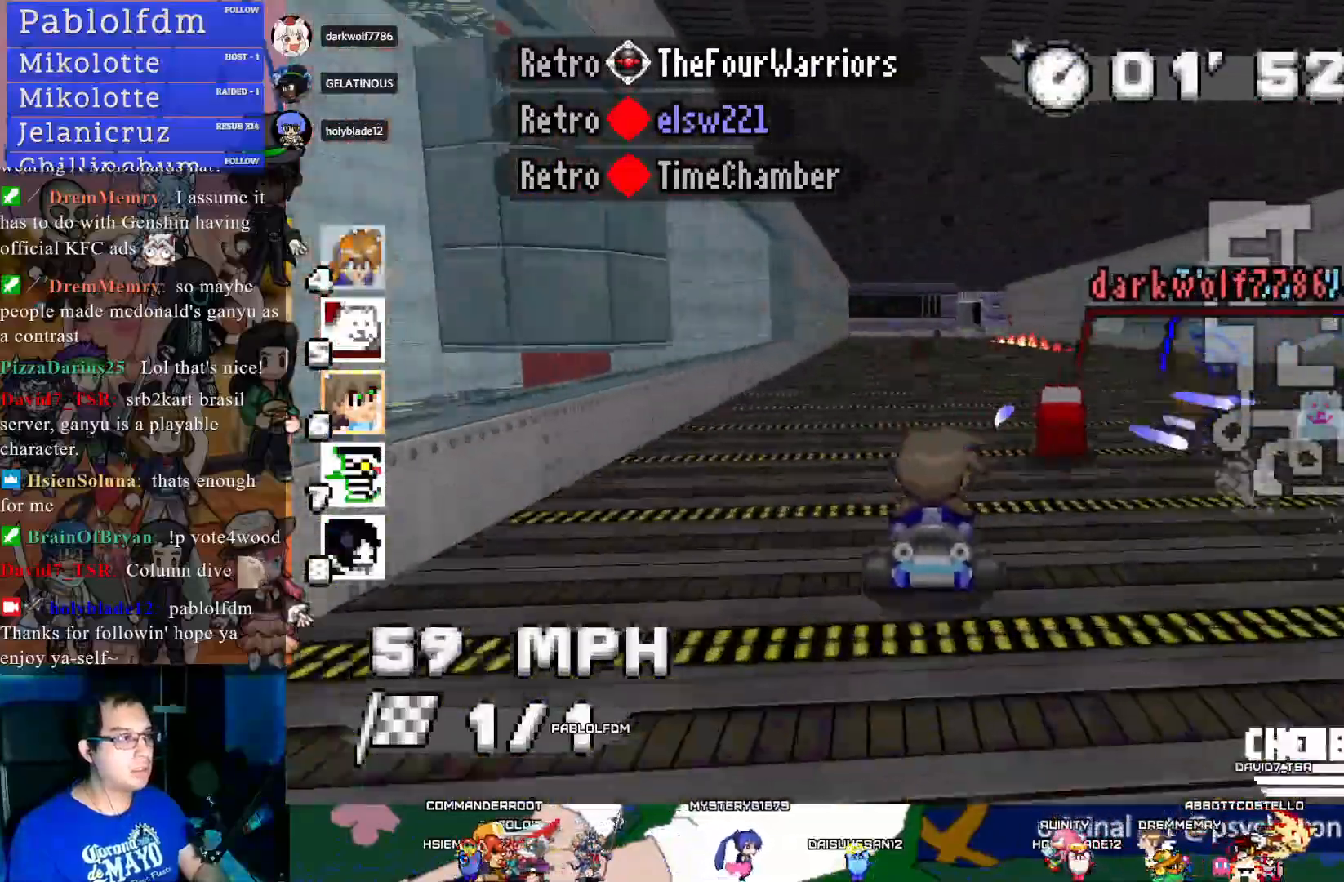
{"buttons": ["CROSS"], "left_stick": "down-right", "right_stick": "center", "events": [[317, "left_stick", "left"], [467, "left_stick", "down-right"]]}
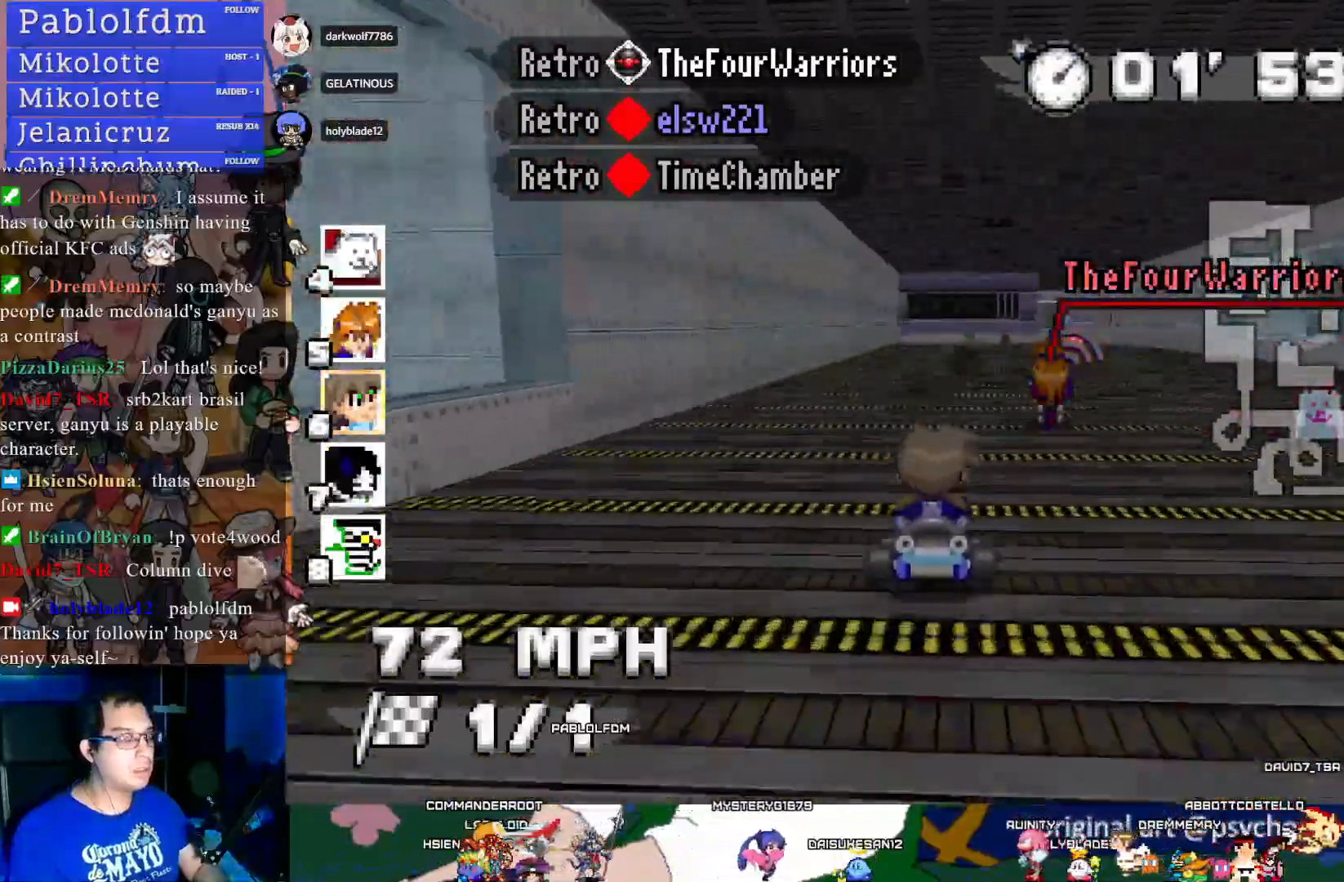
{"buttons": ["CROSS"], "left_stick": "center", "right_stick": "center", "events": [[300, "left_stick", "center"]]}
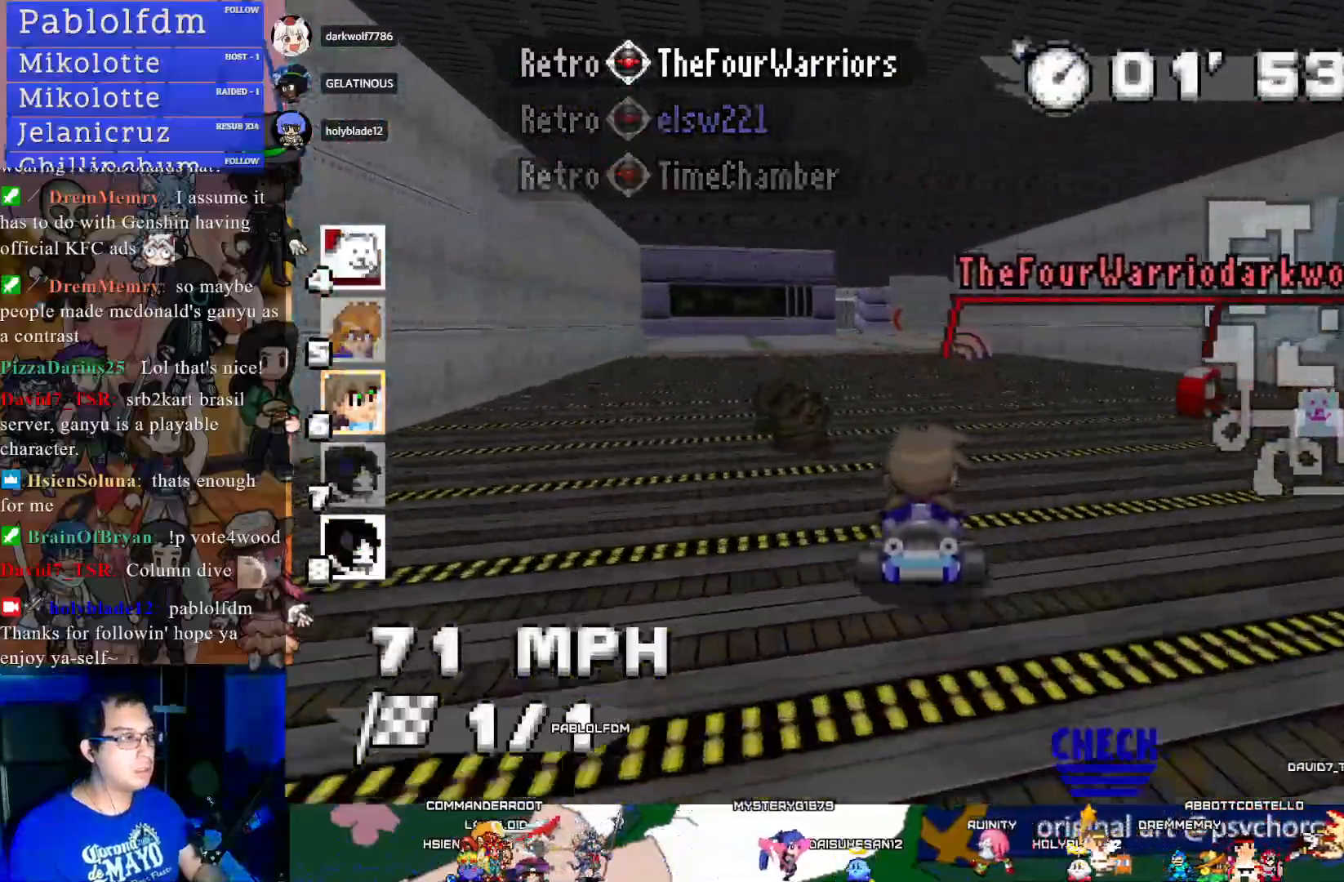
{"buttons": ["CROSS"], "left_stick": "center", "right_stick": "center", "events": [[317, "left_stick", "left"], [417, "left_stick", "center"]]}
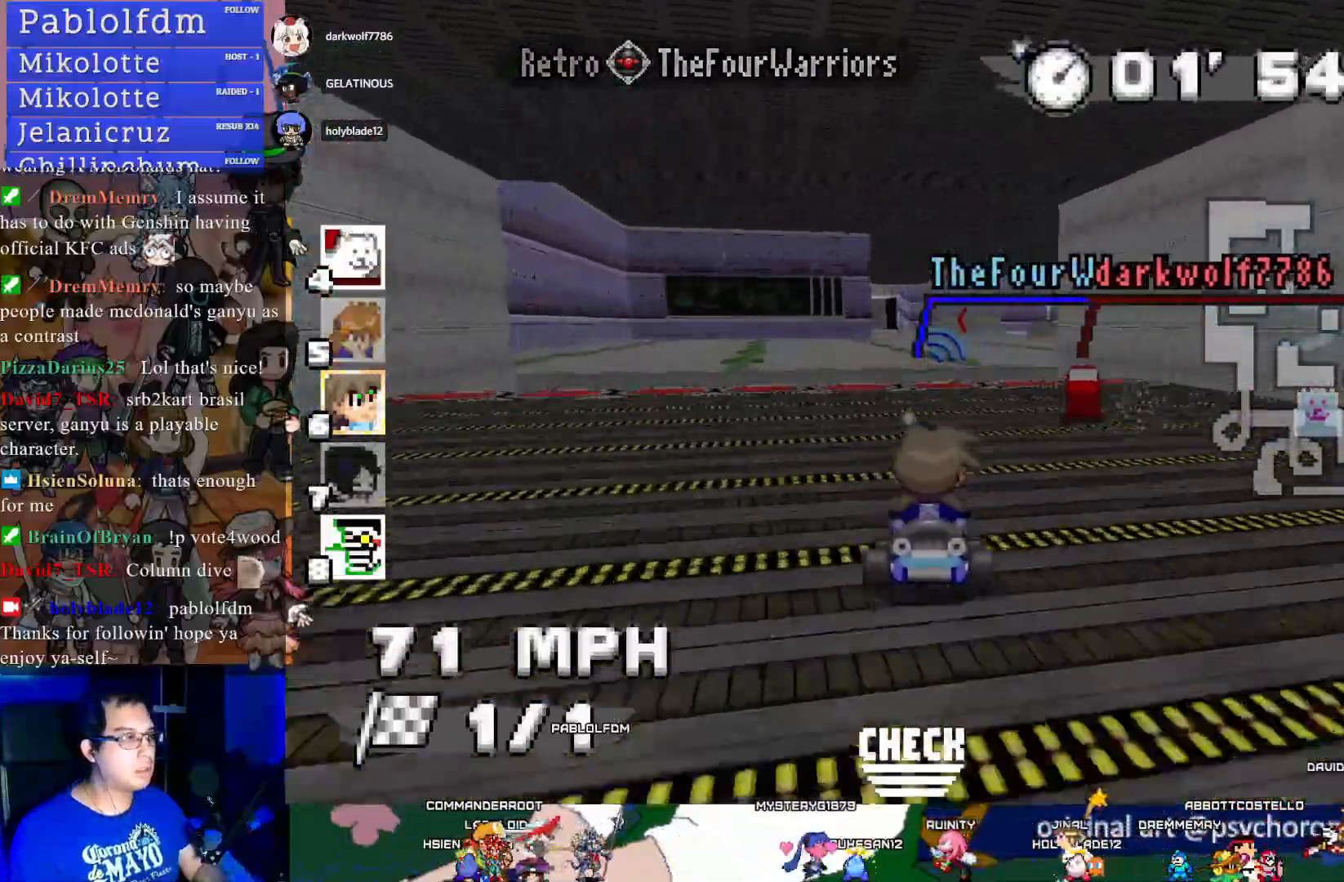
{"buttons": ["CROSS", "R1"], "left_stick": "center", "right_stick": "center", "events": [[283, "R1", "down"], [283, "left_stick", "left"], [467, "left_stick", "center"]]}
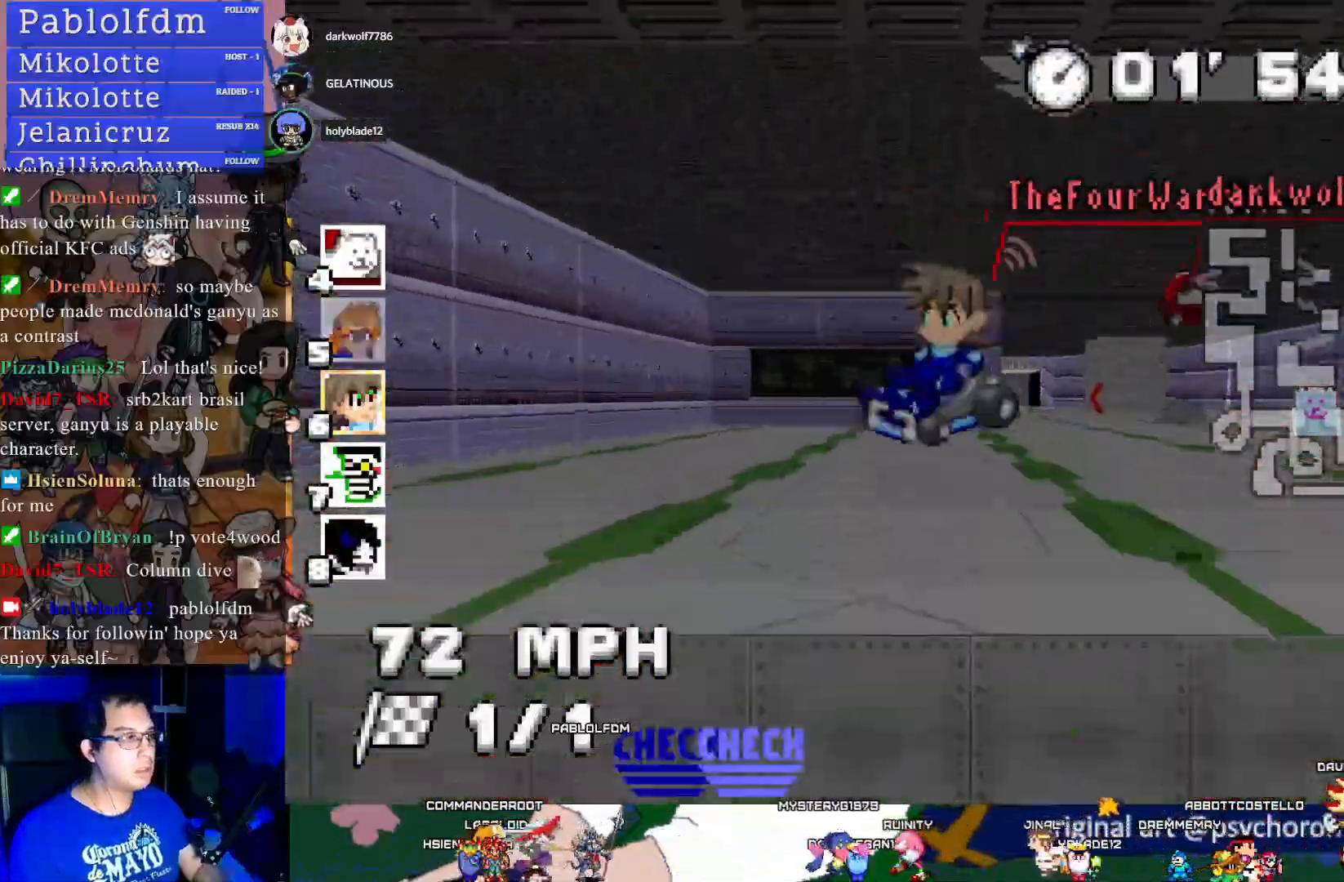
{"buttons": ["CROSS", "R1"], "left_stick": "center", "right_stick": "center", "events": [[150, "left_stick", "down-right"], [317, "left_stick", "center"]]}
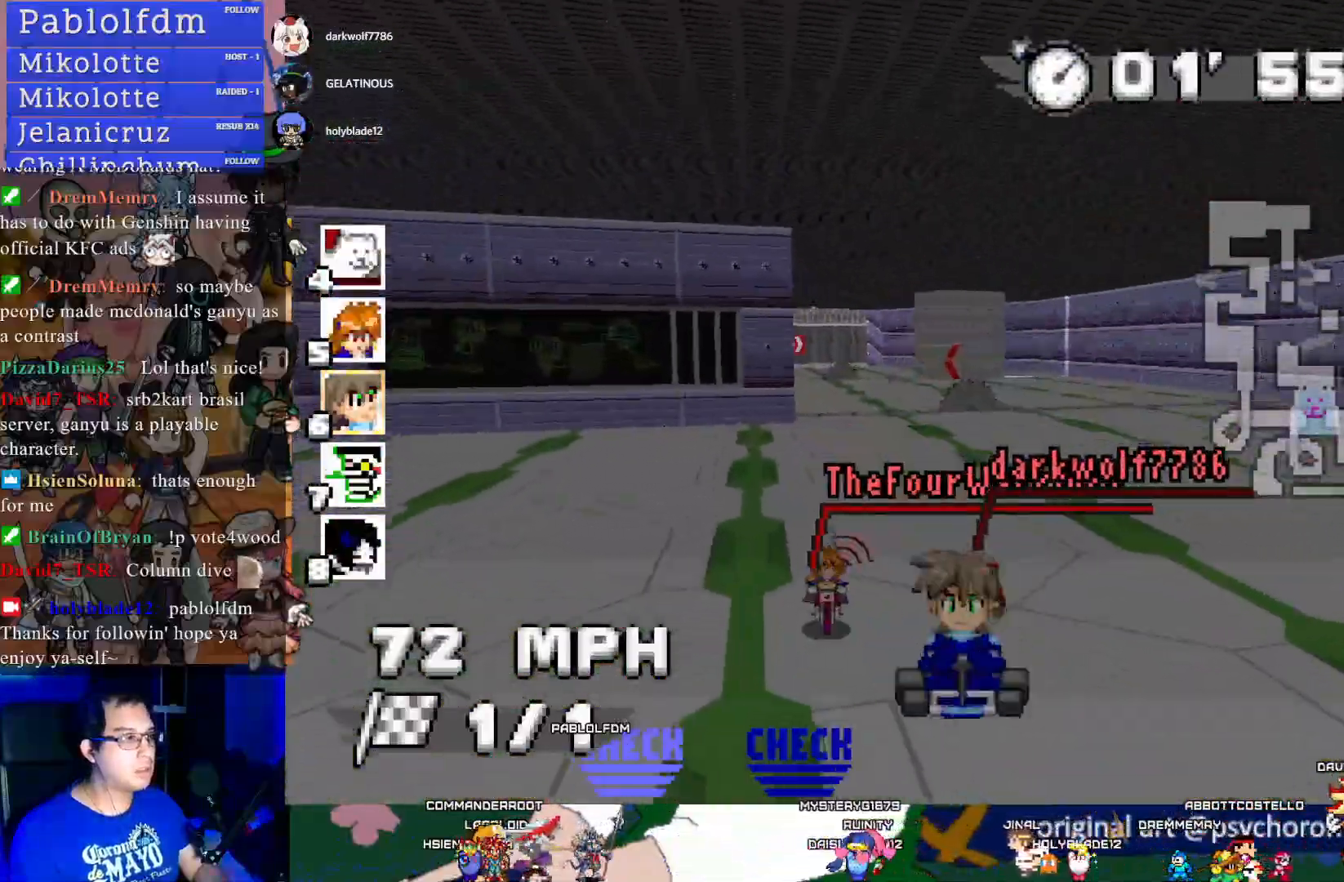
{"buttons": ["CROSS", "R1"], "left_stick": "left", "right_stick": "center", "events": [[250, "left_stick", "left"]]}
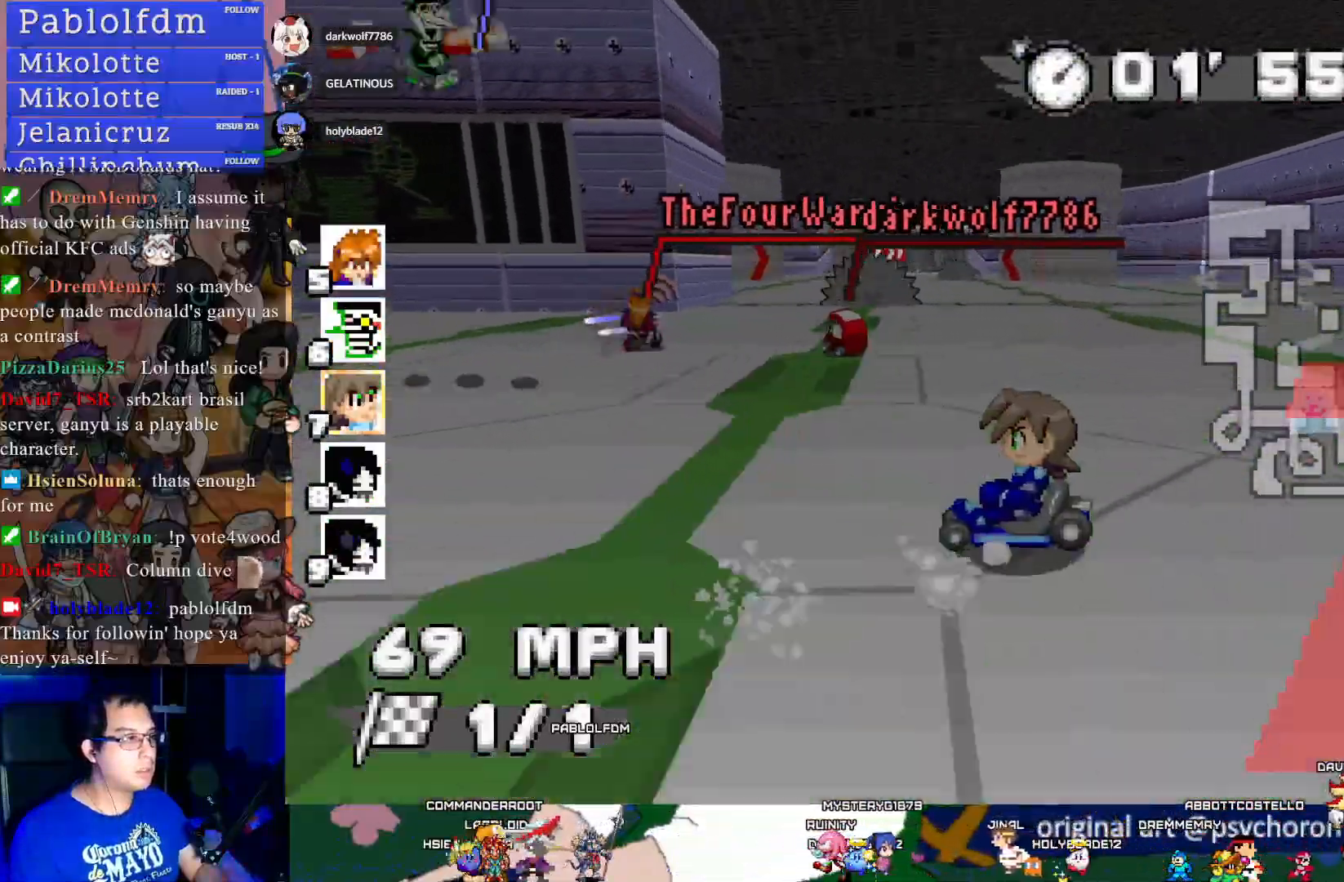
{"buttons": ["CROSS"], "left_stick": "down-right", "right_stick": "center", "events": [[133, "R1", "up"], [183, "left_stick", "center"], [417, "left_stick", "down-right"]]}
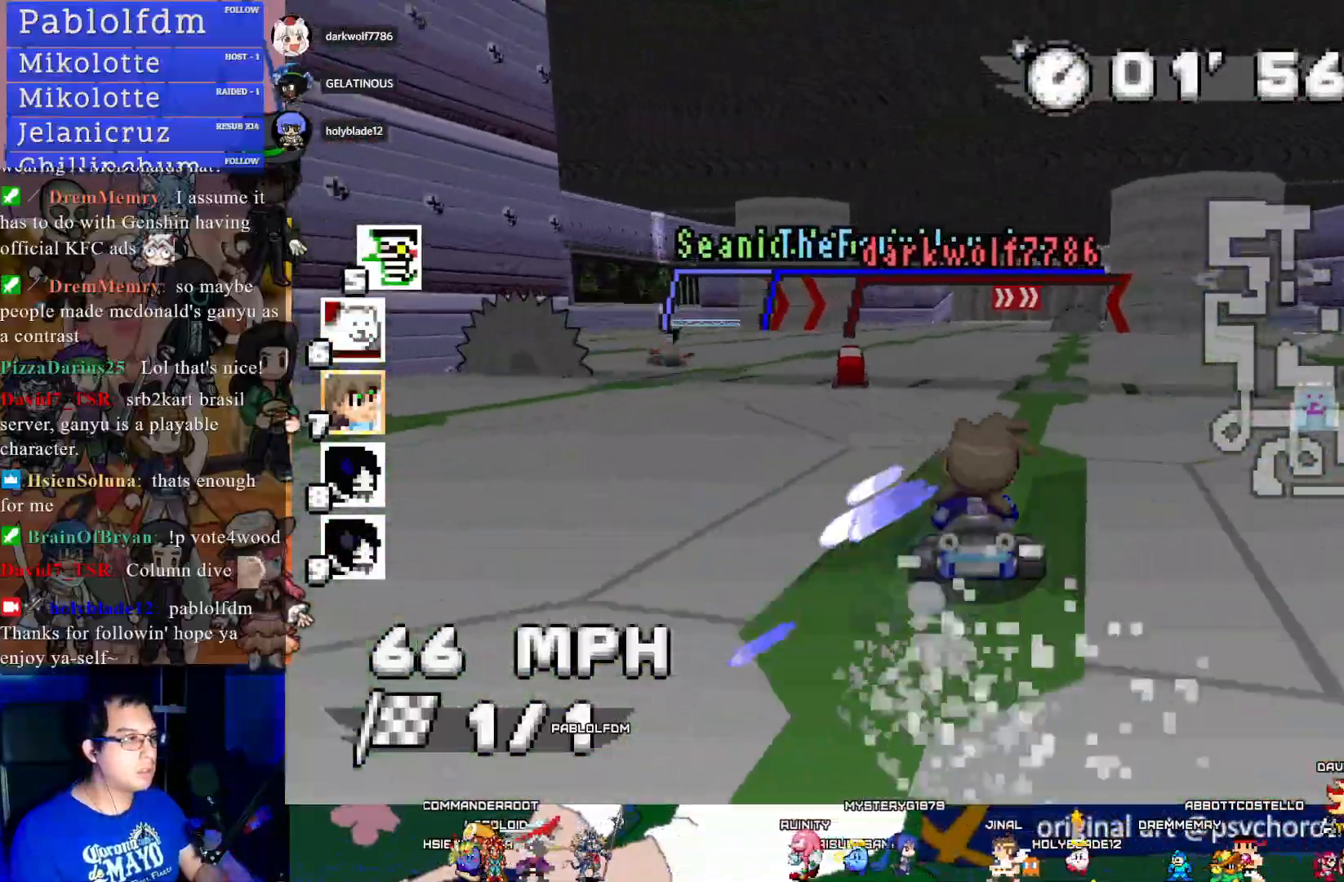
{"buttons": ["CROSS"], "left_stick": "center", "right_stick": "center", "events": [[67, "left_stick", "center"], [283, "left_stick", "down-right"], [433, "left_stick", "center"]]}
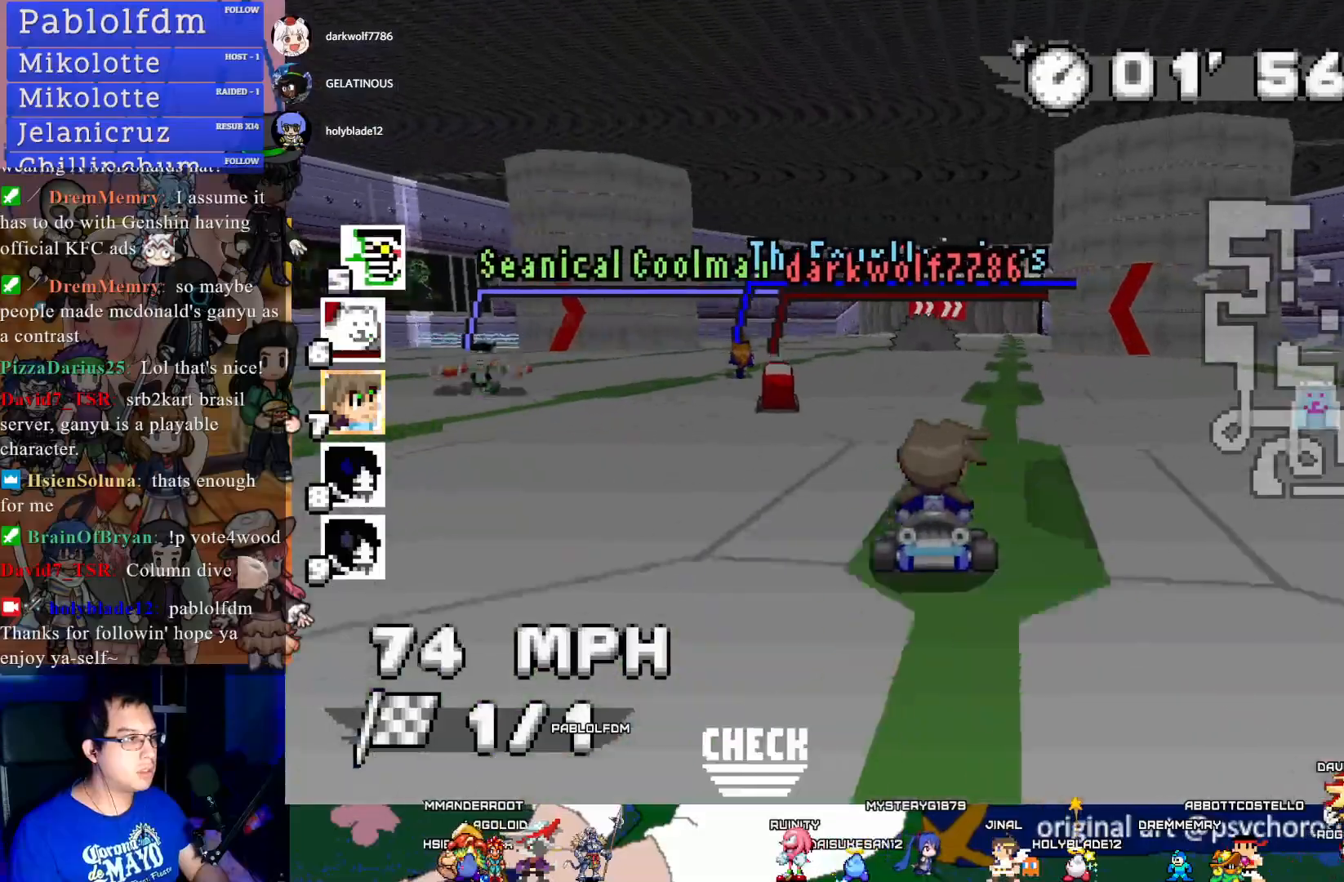
{"buttons": ["CROSS"], "left_stick": "left", "right_stick": "center", "events": [[233, "left_stick", "down-right"], [383, "left_stick", "center"], [467, "left_stick", "left"]]}
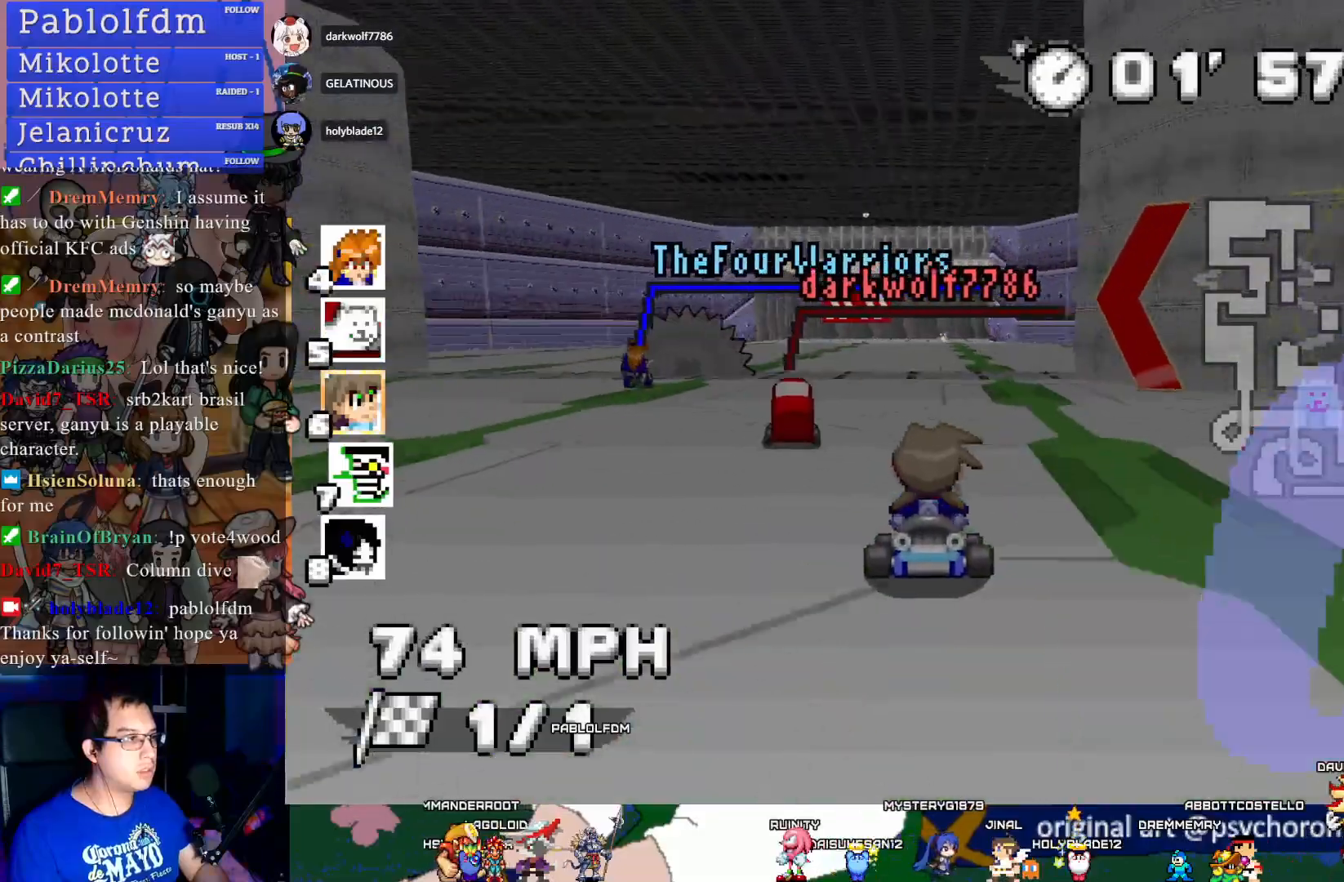
{"buttons": ["CROSS", "R1"], "left_stick": "right", "right_stick": "center", "events": [[133, "left_stick", "center"], [300, "left_stick", "right"], [383, "L1", "down"], [400, "R1", "down"], [500, "L1", "up"]]}
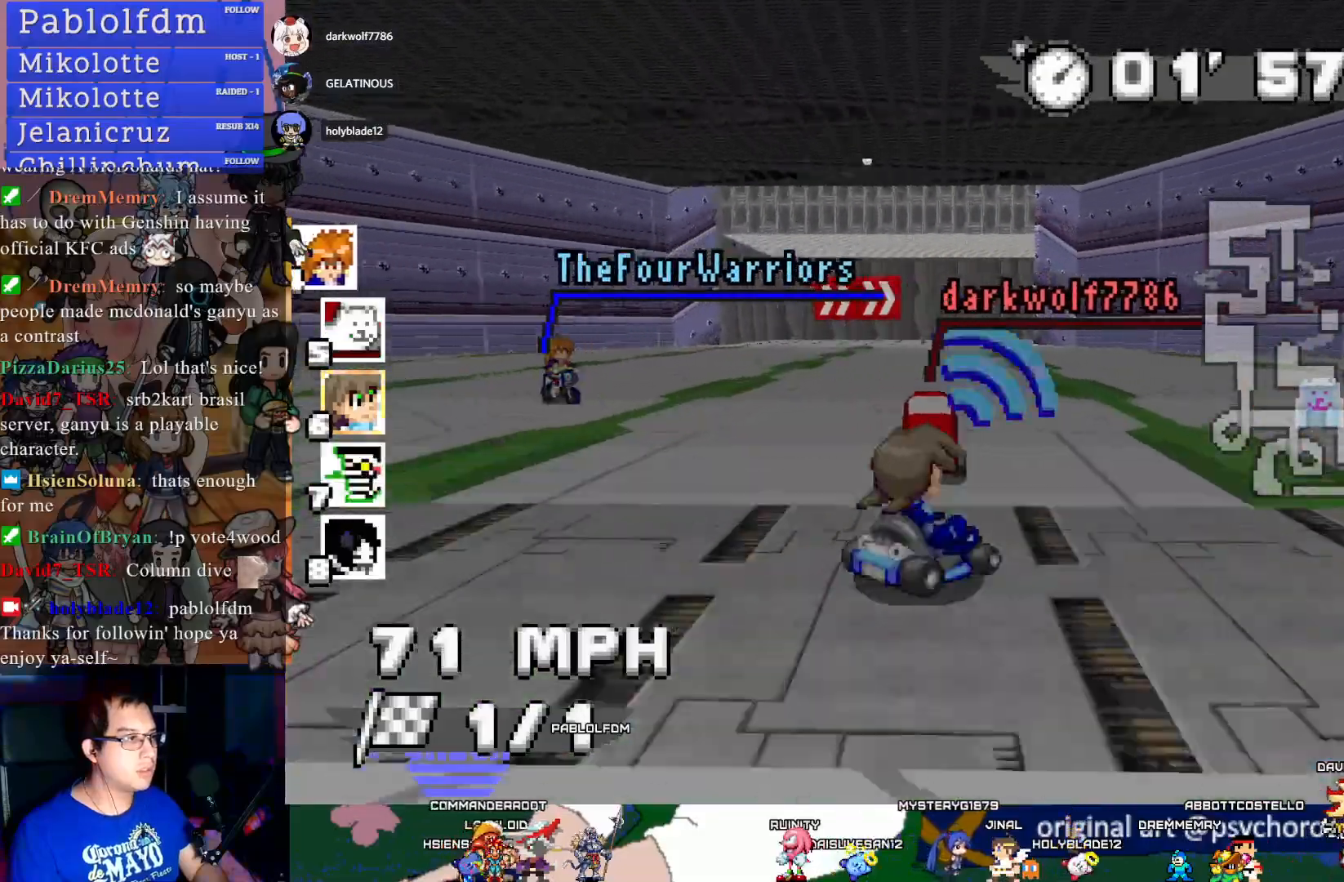
{"buttons": ["CROSS", "R1"], "left_stick": "center", "right_stick": "center", "events": [[83, "left_stick", "center"]]}
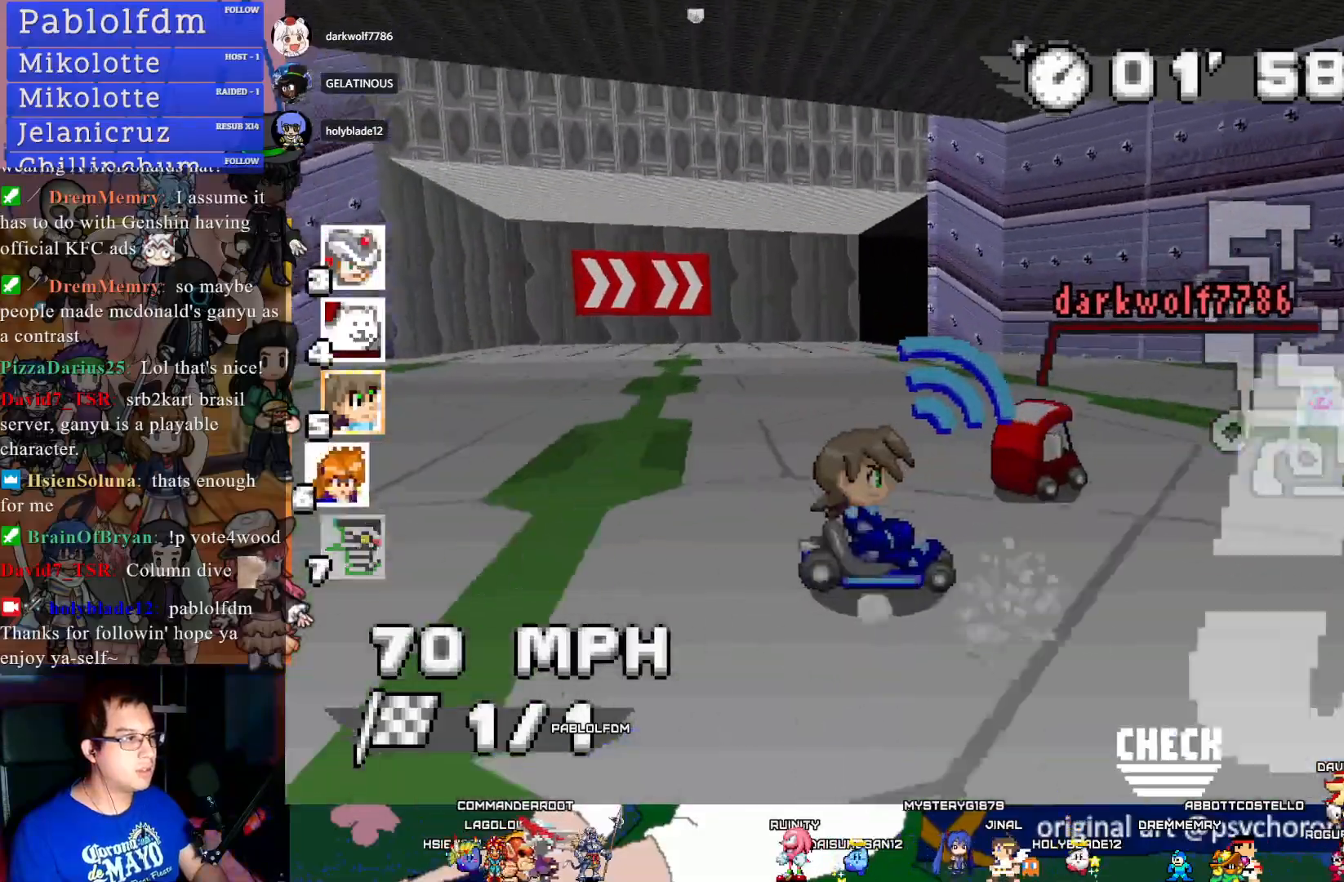
{"buttons": ["CROSS", "R1"], "left_stick": "right", "right_stick": "center", "events": [[133, "left_stick", "left"], [317, "left_stick", "center"], [433, "left_stick", "right"]]}